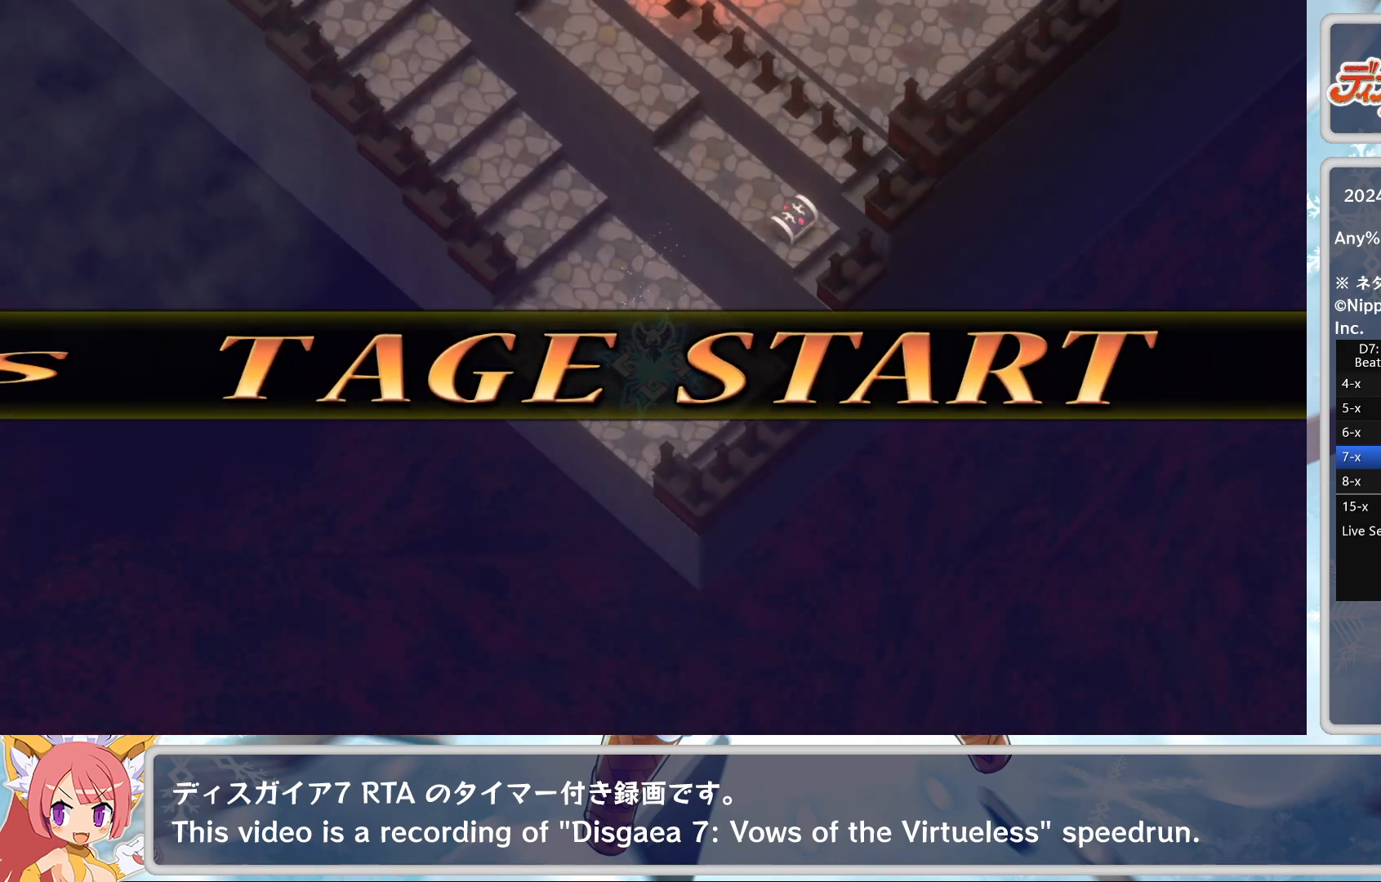
Gameplay with a controller (PlayStation layout); each line is a JSON object with the inputs held at the frame after it. "events" lists button and stick changes between this image and that frame as [ms after this image, input, new state], when the widget could be followed in between. Not read: right_stick.
{"buttons": ["CROSS"], "left_stick": "center", "events": [[433, "CROSS", "down"]]}
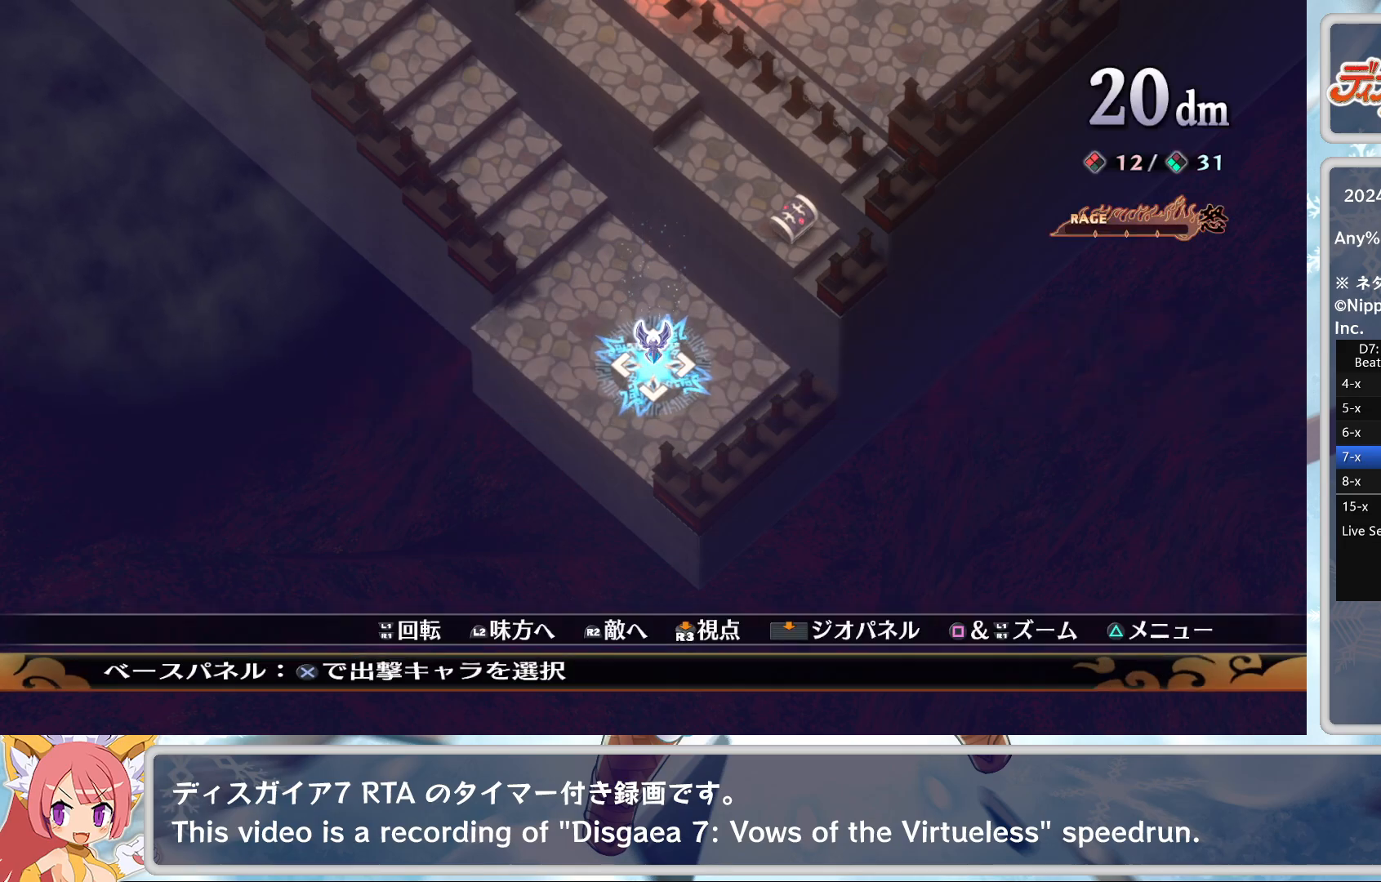
{"buttons": ["TOUCHPAD"], "left_stick": "center", "events": [[67, "CROSS", "up"], [267, "CROSS", "down"], [333, "CROSS", "up"], [450, "TOUCHPAD", "down"]]}
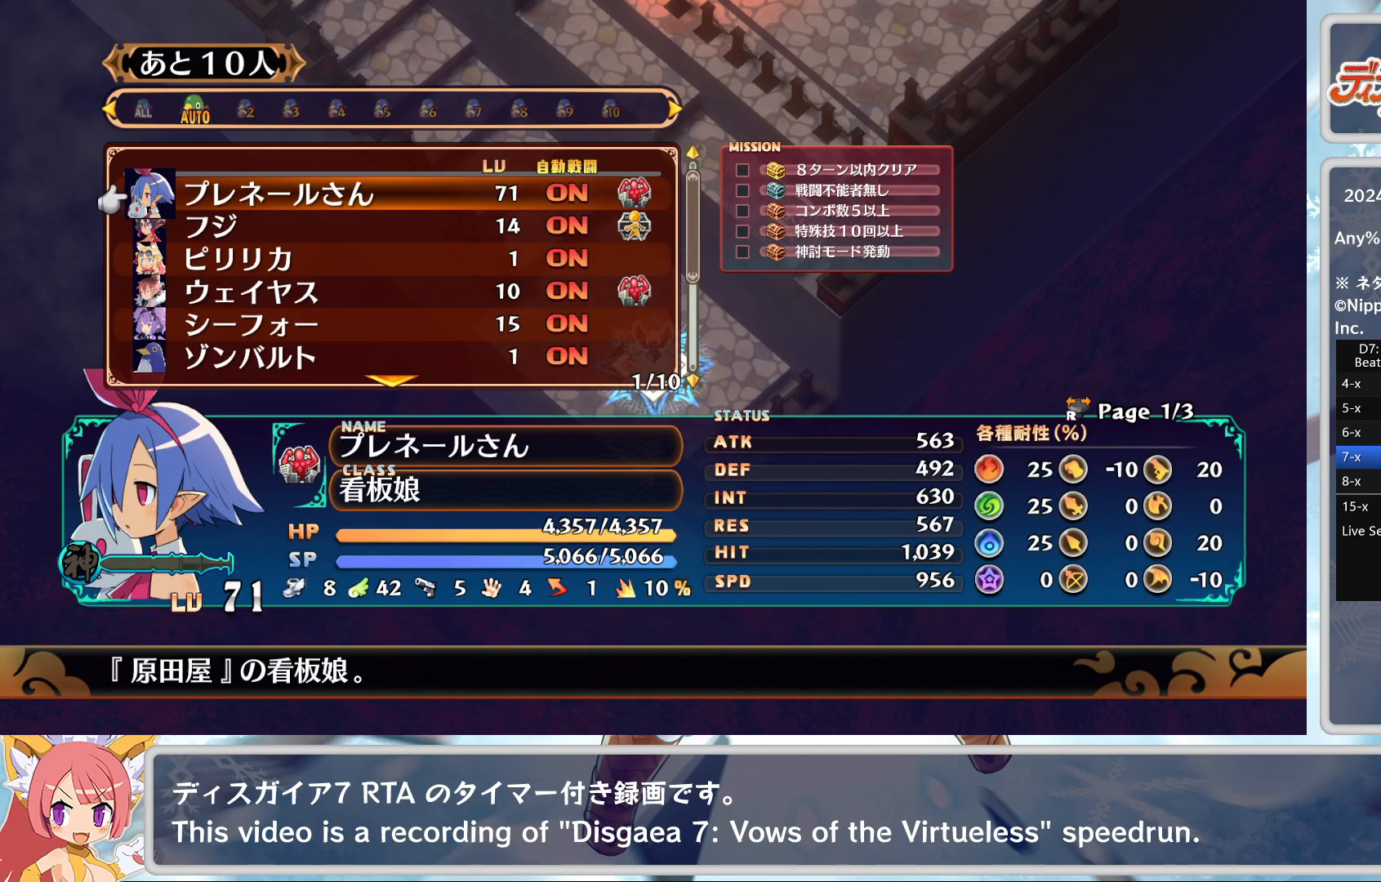
{"buttons": ["DPAD_DOWN"], "left_stick": "center", "events": [[67, "TOUCHPAD", "up"], [467, "DPAD_DOWN", "down"]]}
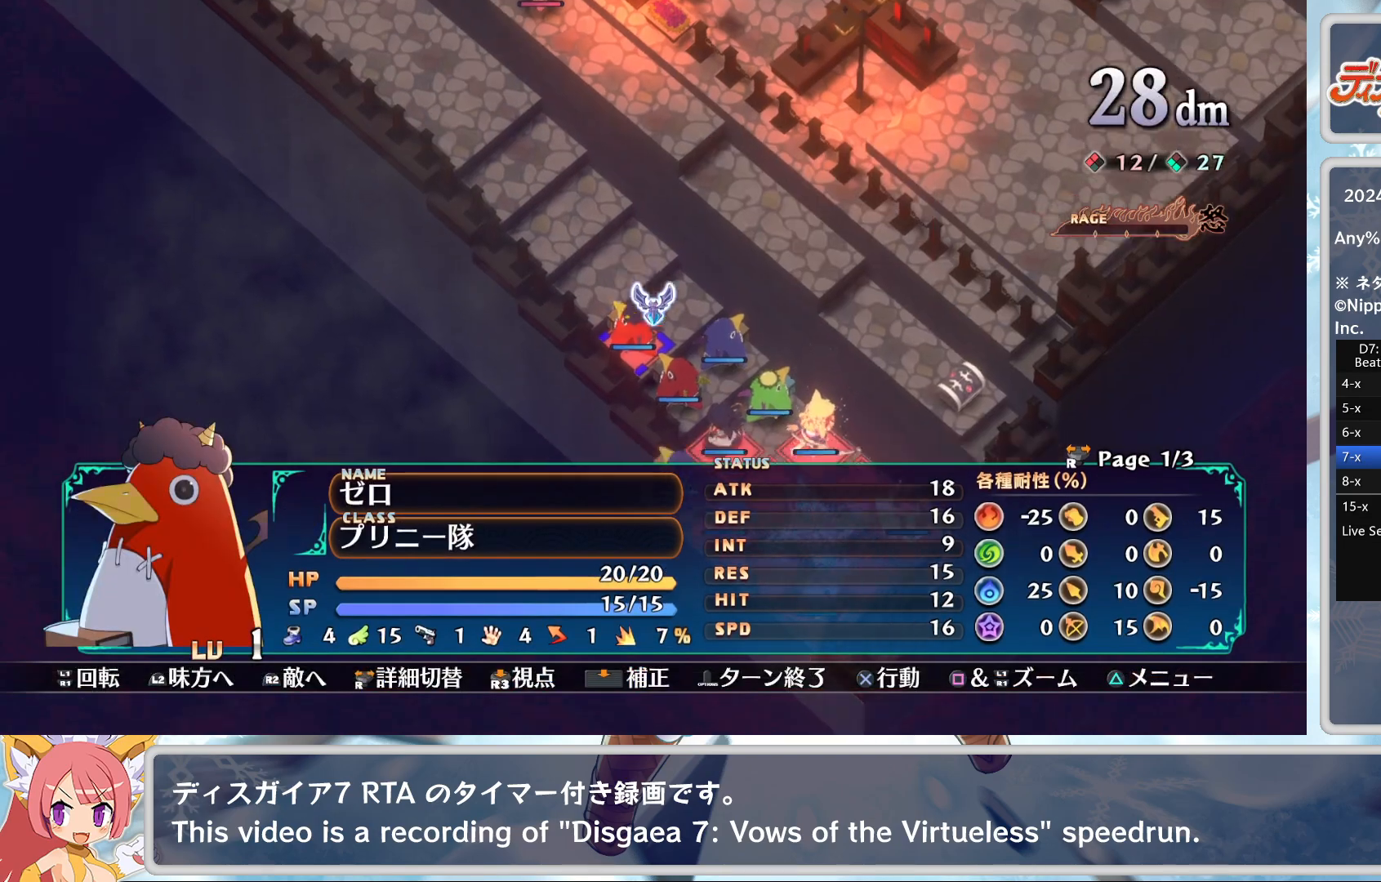
{"buttons": [], "left_stick": "center", "events": [[33, "DPAD_DOWN", "up"], [150, "DPAD_RIGHT", "down"], [233, "DPAD_RIGHT", "up"], [367, "DPAD_DOWN", "down"], [467, "DPAD_DOWN", "up"]]}
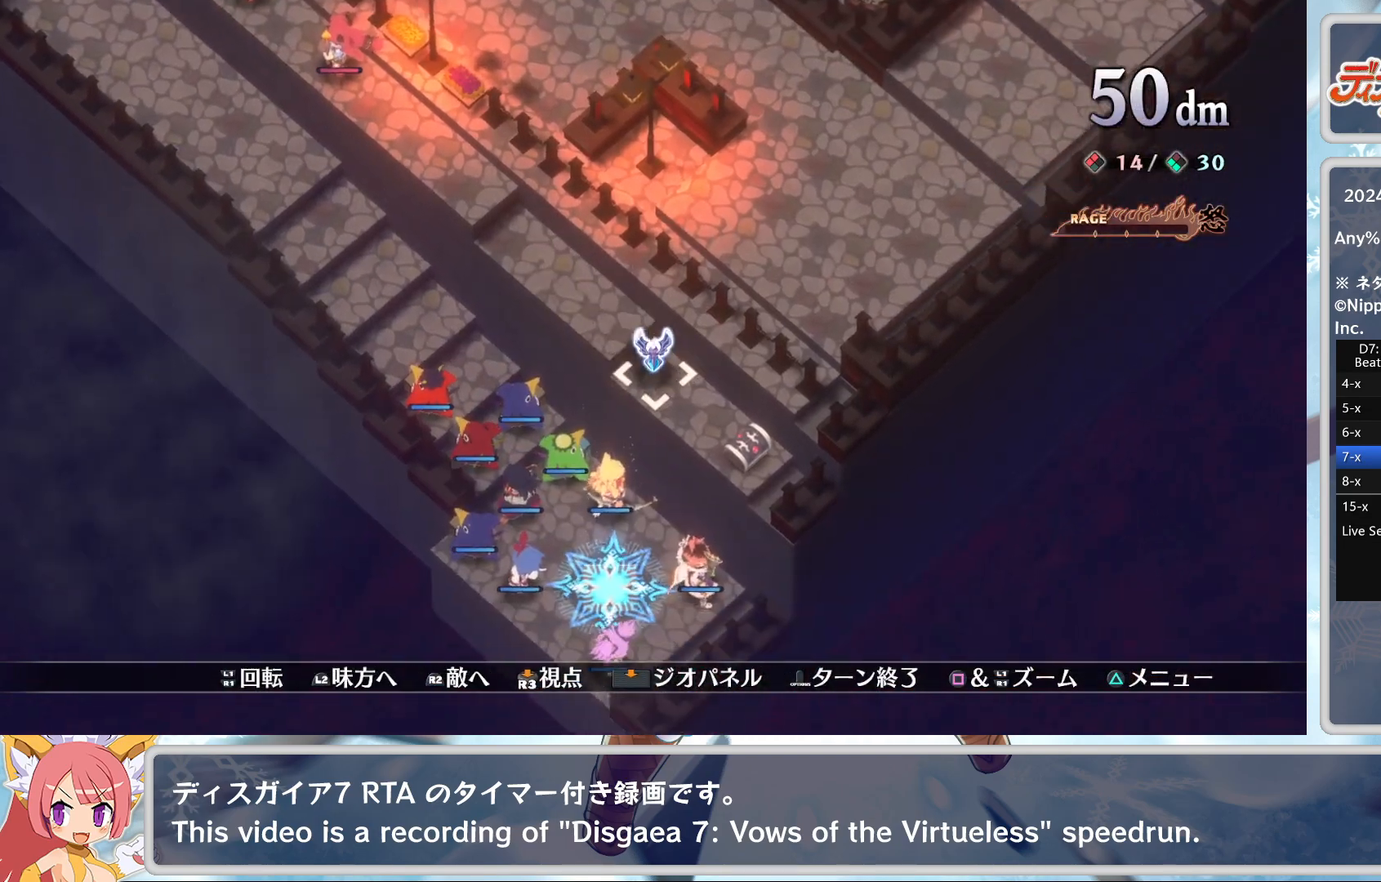
{"buttons": ["CROSS", "SQUARE", "L2"], "left_stick": "center", "events": [[133, "DPAD_LEFT", "down"], [183, "DPAD_LEFT", "up"], [383, "SQUARE", "down"], [450, "L2", "down"], [483, "CROSS", "down"]]}
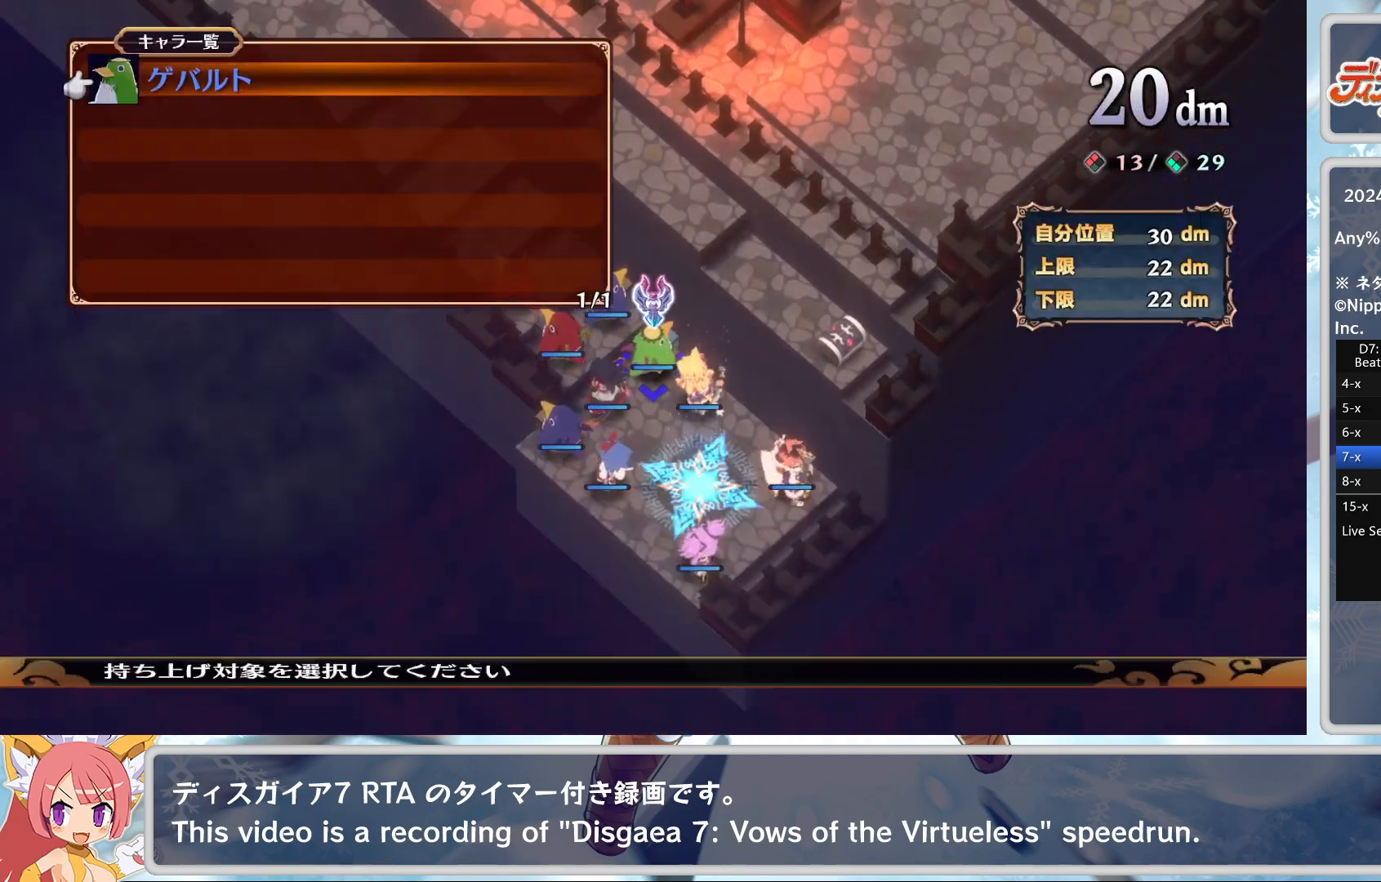
{"buttons": [], "left_stick": "center", "events": [[100, "L2", "up"], [100, "SQUARE", "up"], [133, "CROSS", "up"], [233, "SQUARE", "down"], [267, "L2", "down"], [433, "L2", "up"], [450, "SQUARE", "up"]]}
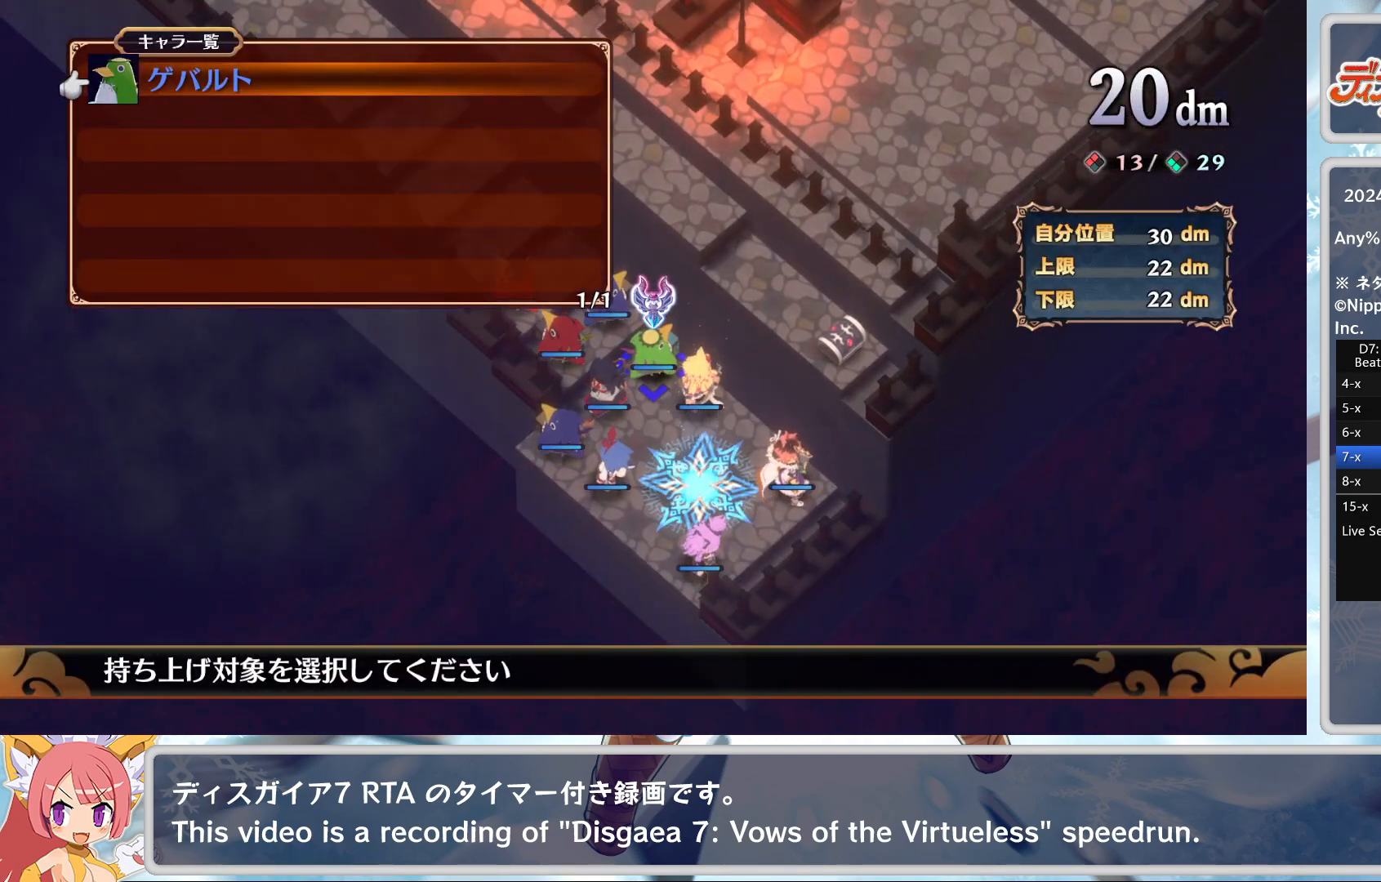
{"buttons": ["SQUARE"], "left_stick": "center", "events": [[50, "CROSS", "down"], [183, "CROSS", "up"], [283, "SQUARE", "down"]]}
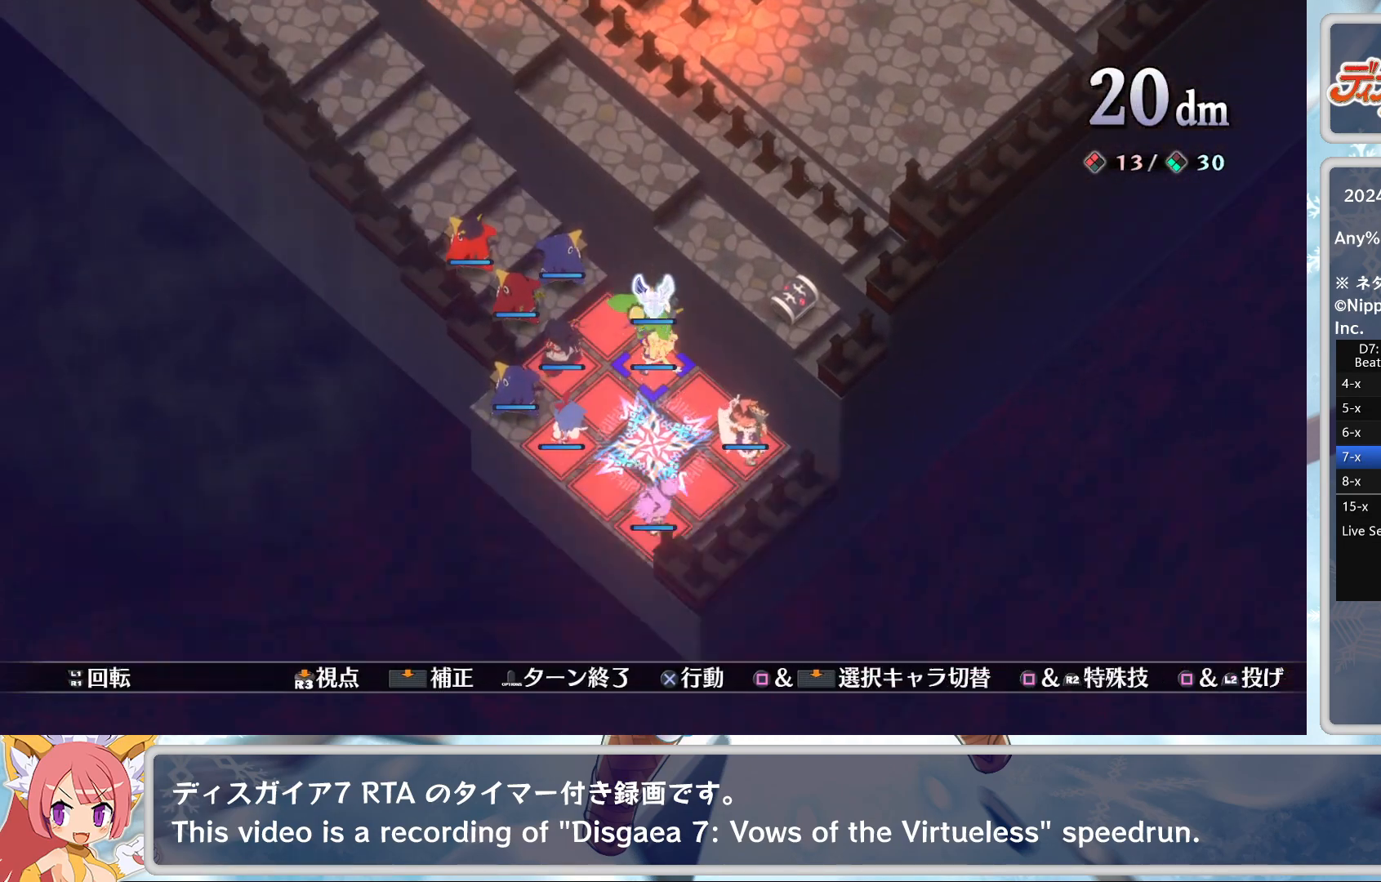
{"buttons": [], "left_stick": "center", "events": [[17, "L2", "down"], [117, "L2", "up"], [167, "SQUARE", "up"], [217, "DPAD_UP", "down"], [250, "DPAD_UP", "up"], [350, "CROSS", "down"], [483, "CROSS", "up"]]}
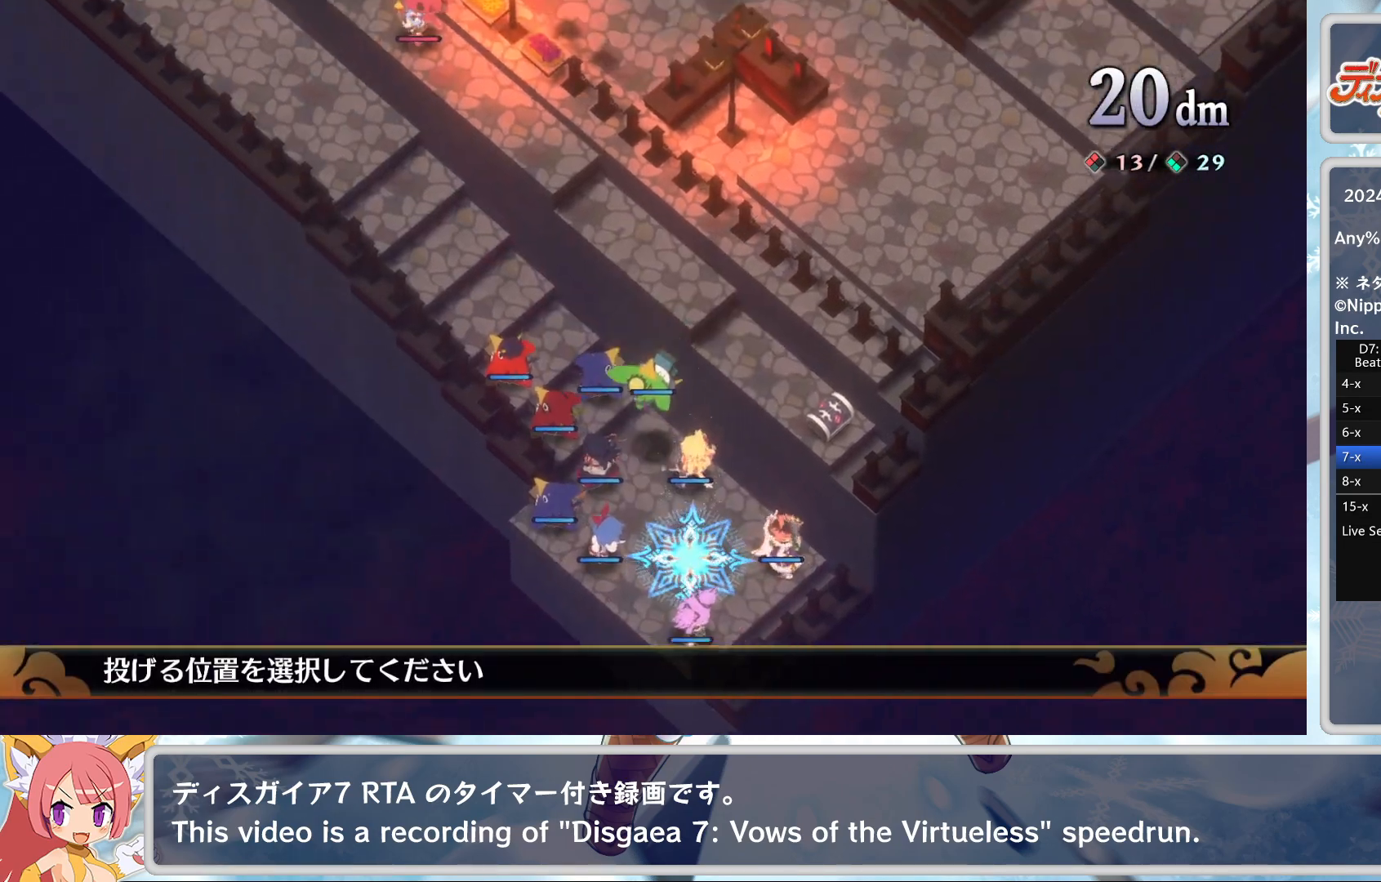
{"buttons": ["DPAD_LEFT"], "left_stick": "center", "events": [[383, "DPAD_LEFT", "down"]]}
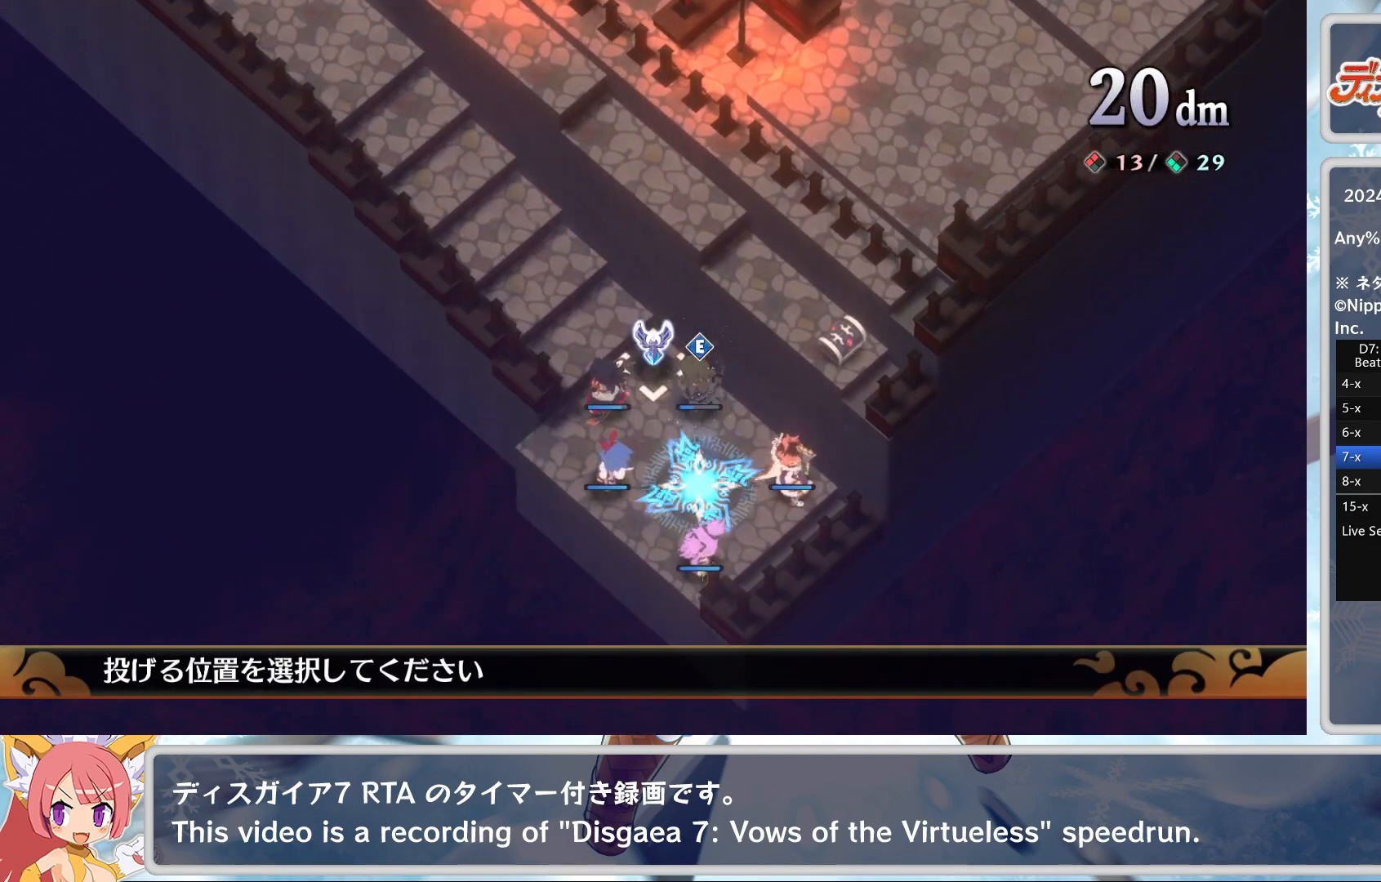
{"buttons": [], "left_stick": "center", "events": [[50, "DPAD_LEFT", "up"], [150, "DPAD_DOWN", "down"], [217, "DPAD_DOWN", "up"], [283, "DPAD_LEFT", "down"], [367, "DPAD_LEFT", "up"]]}
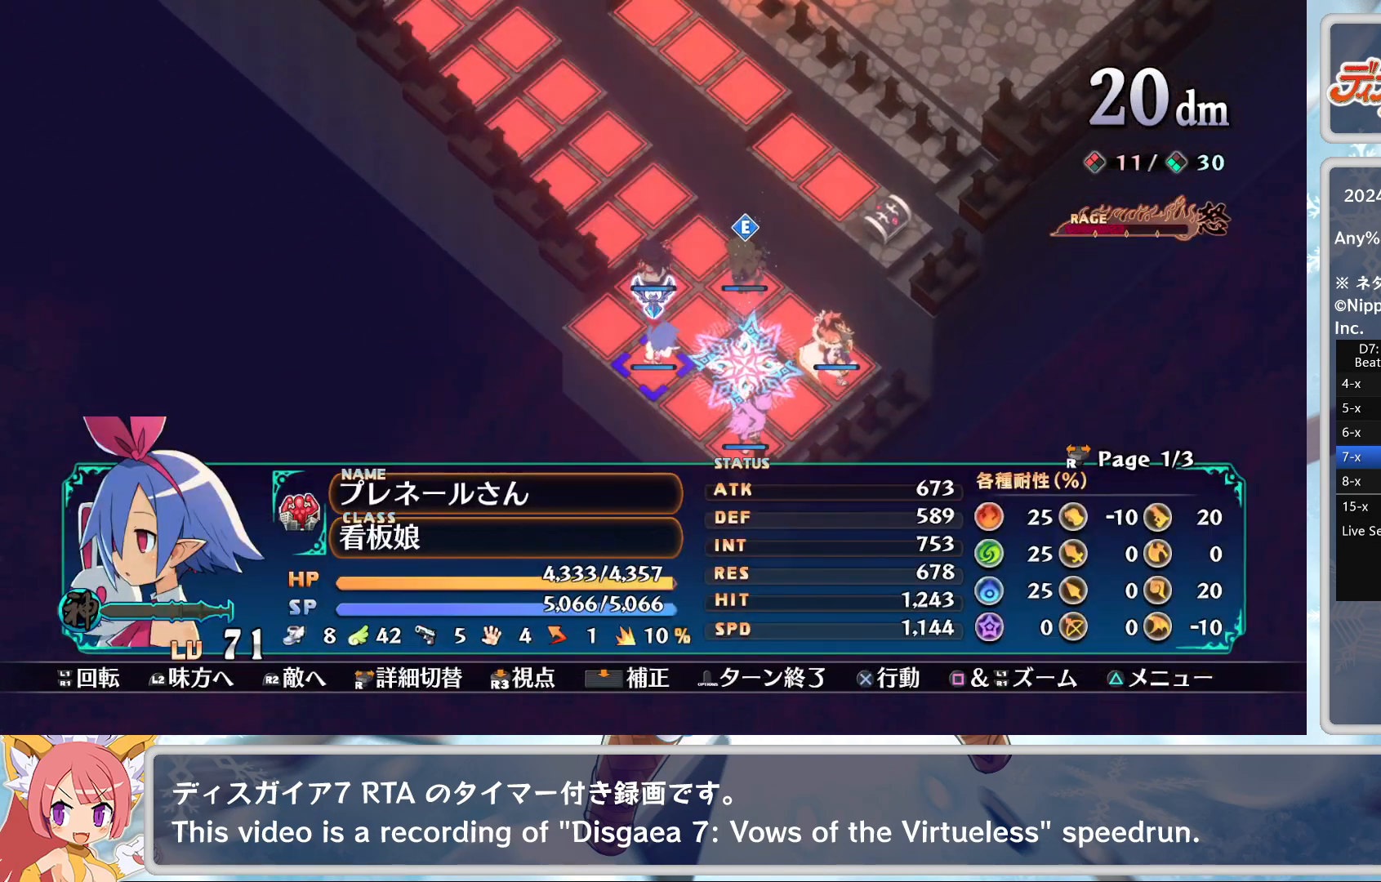
{"buttons": ["DPAD_DOWN"], "left_stick": "center", "events": [[100, "CROSS", "down"], [167, "DPAD_DOWN", "down"], [200, "CROSS", "up"]]}
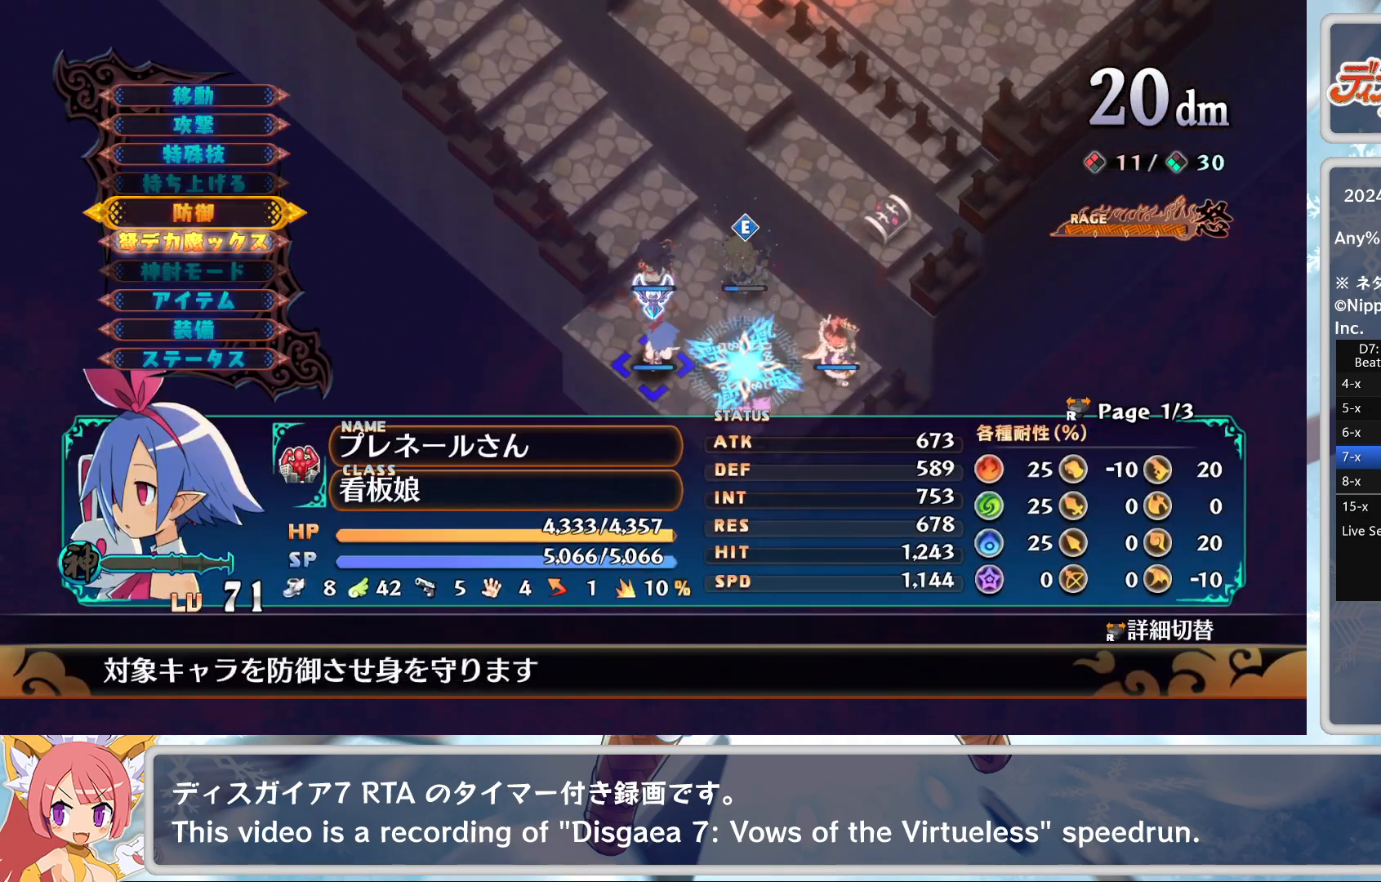
{"buttons": ["CROSS"], "left_stick": "center", "events": [[50, "DPAD_DOWN", "up"], [167, "CROSS", "down"], [283, "DPAD_UP", "down"], [317, "CROSS", "up"], [400, "DPAD_UP", "up"], [483, "CROSS", "down"]]}
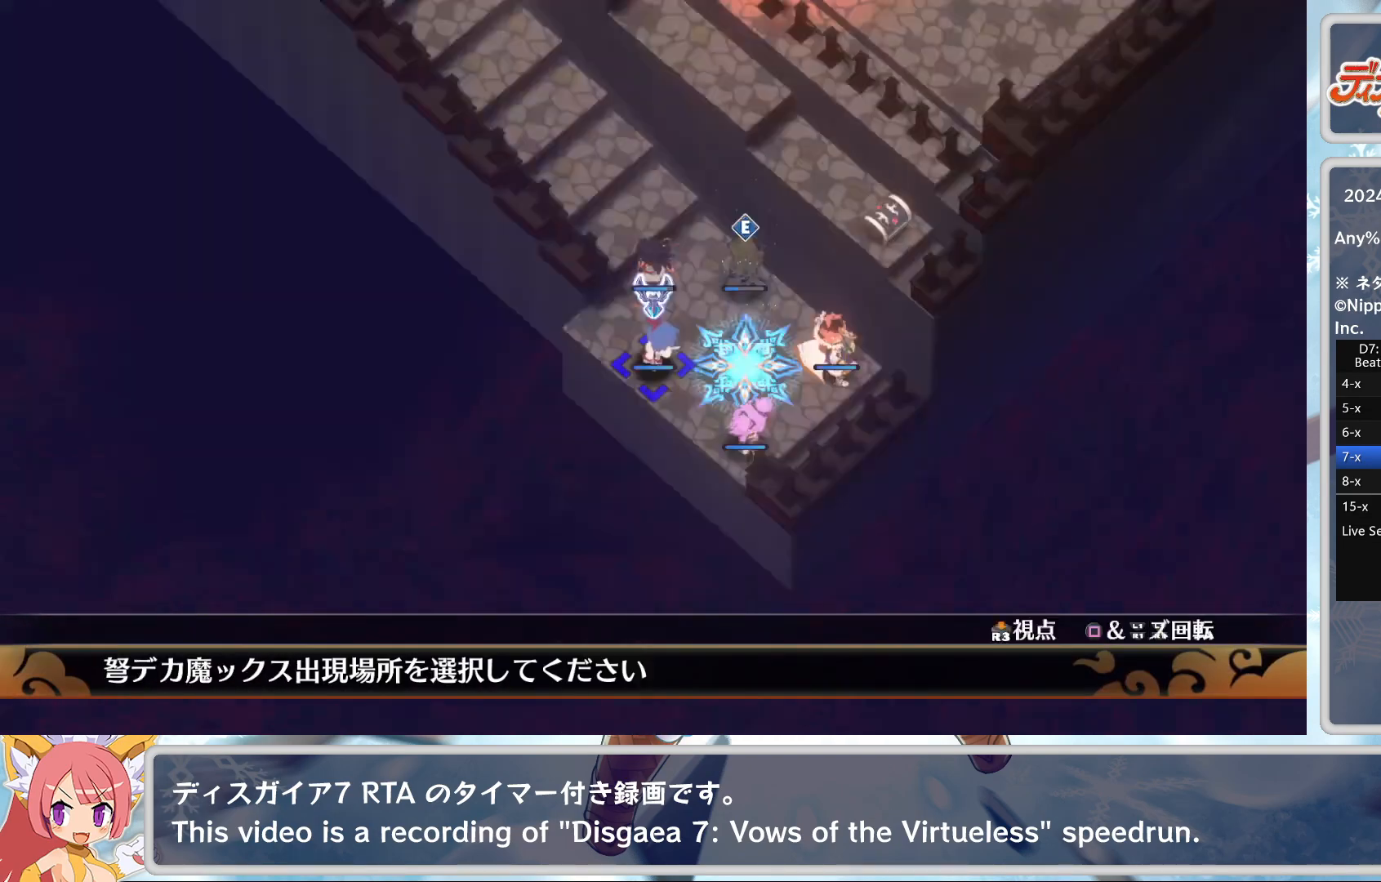
{"buttons": [], "left_stick": "center", "events": [[83, "CROSS", "up"], [150, "CROSS", "down"], [200, "DPAD_DOWN", "down"], [267, "CROSS", "up"], [267, "DPAD_DOWN", "up"], [317, "CROSS", "down"], [433, "CROSS", "up"]]}
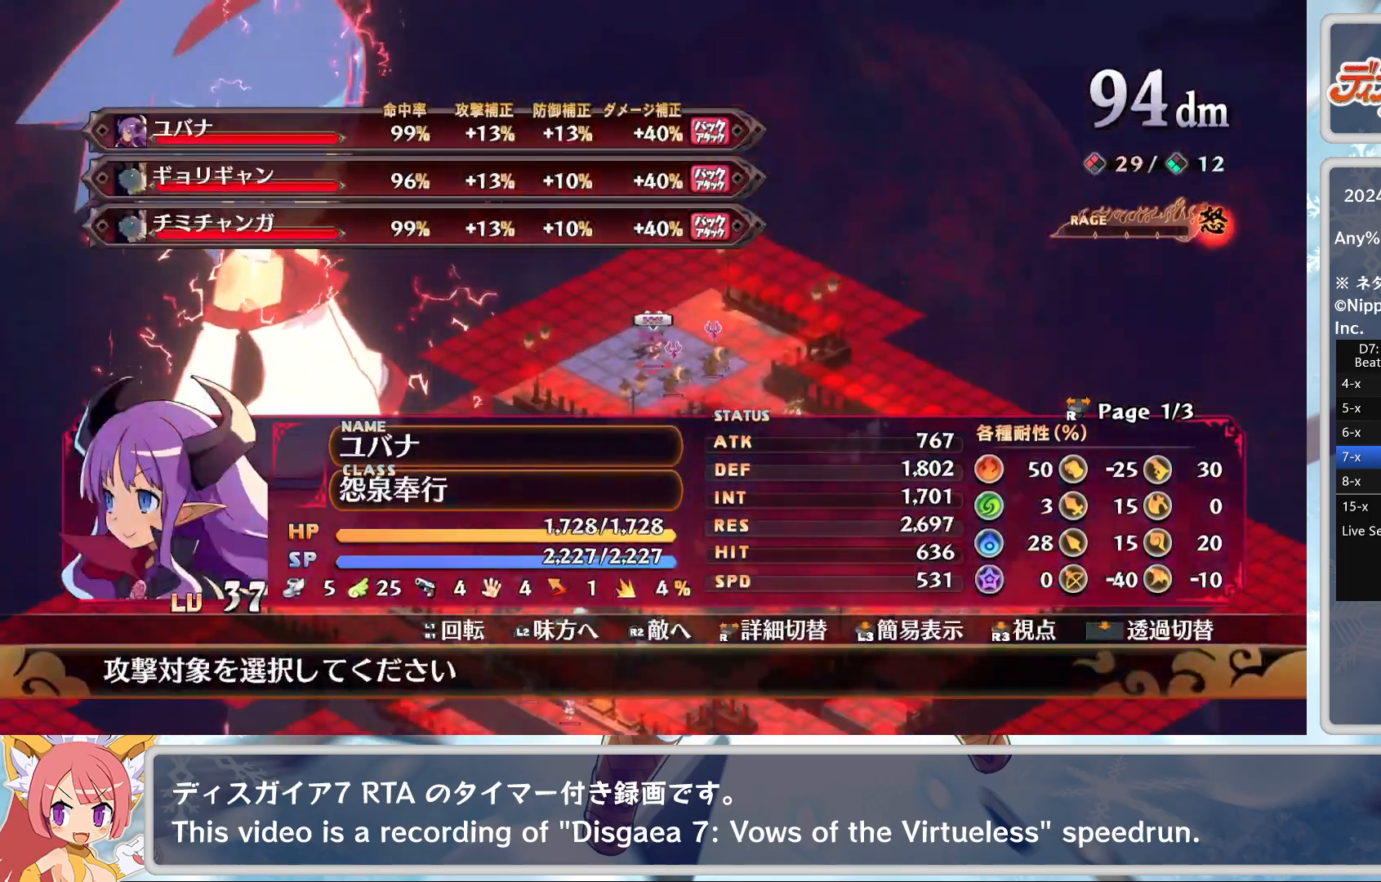
{"buttons": ["TRIANGLE"], "left_stick": "center", "events": [[233, "CROSS", "down"], [333, "CROSS", "up"], [500, "TRIANGLE", "down"]]}
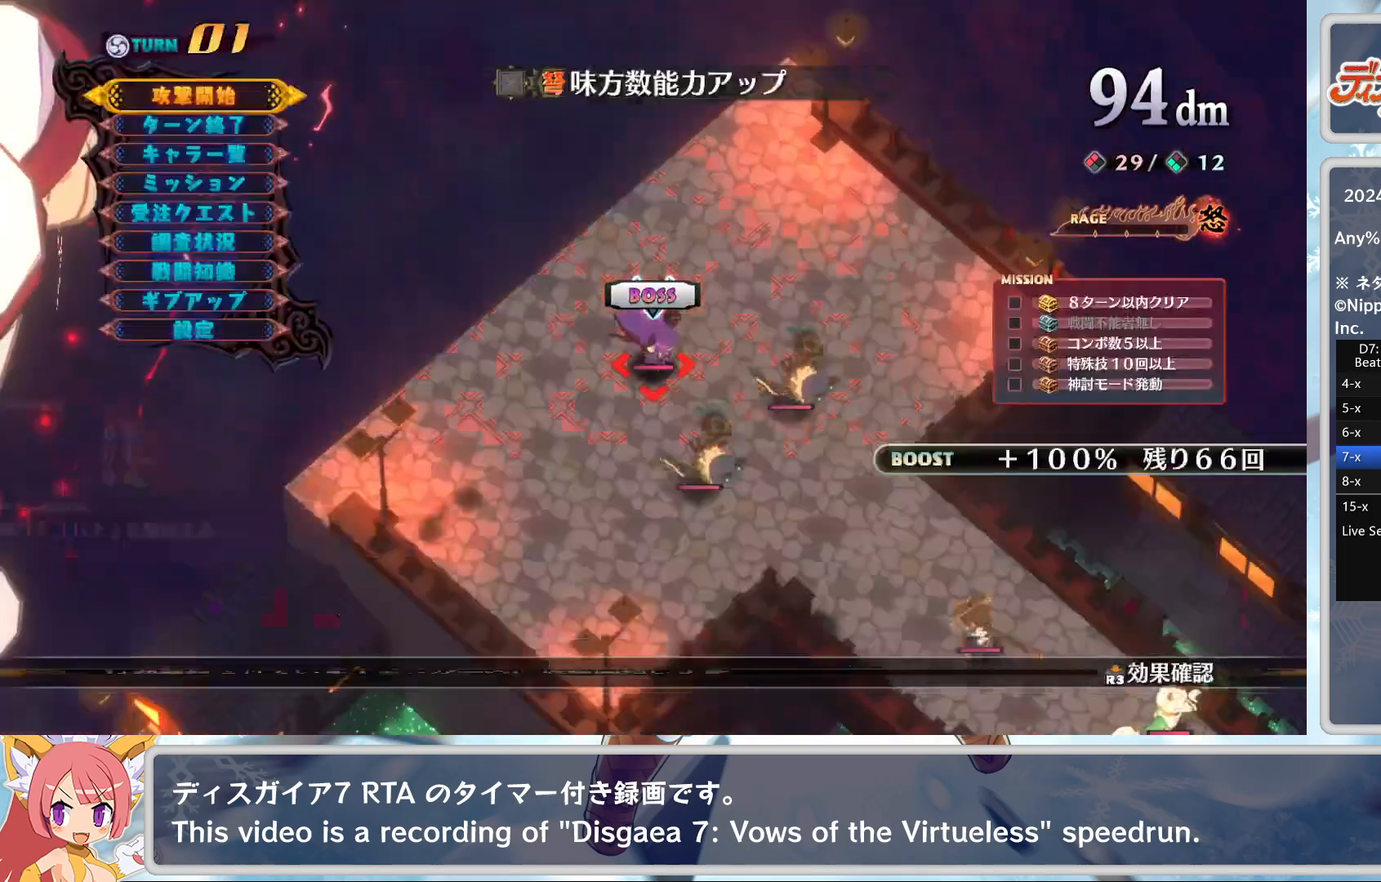
{"buttons": ["TRIANGLE"], "left_stick": "center", "events": [[50, "DPAD_DOWN", "down"], [100, "TRIANGLE", "up"], [117, "CROSS", "down"], [183, "DPAD_DOWN", "up"], [267, "CROSS", "up"], [500, "TRIANGLE", "down"]]}
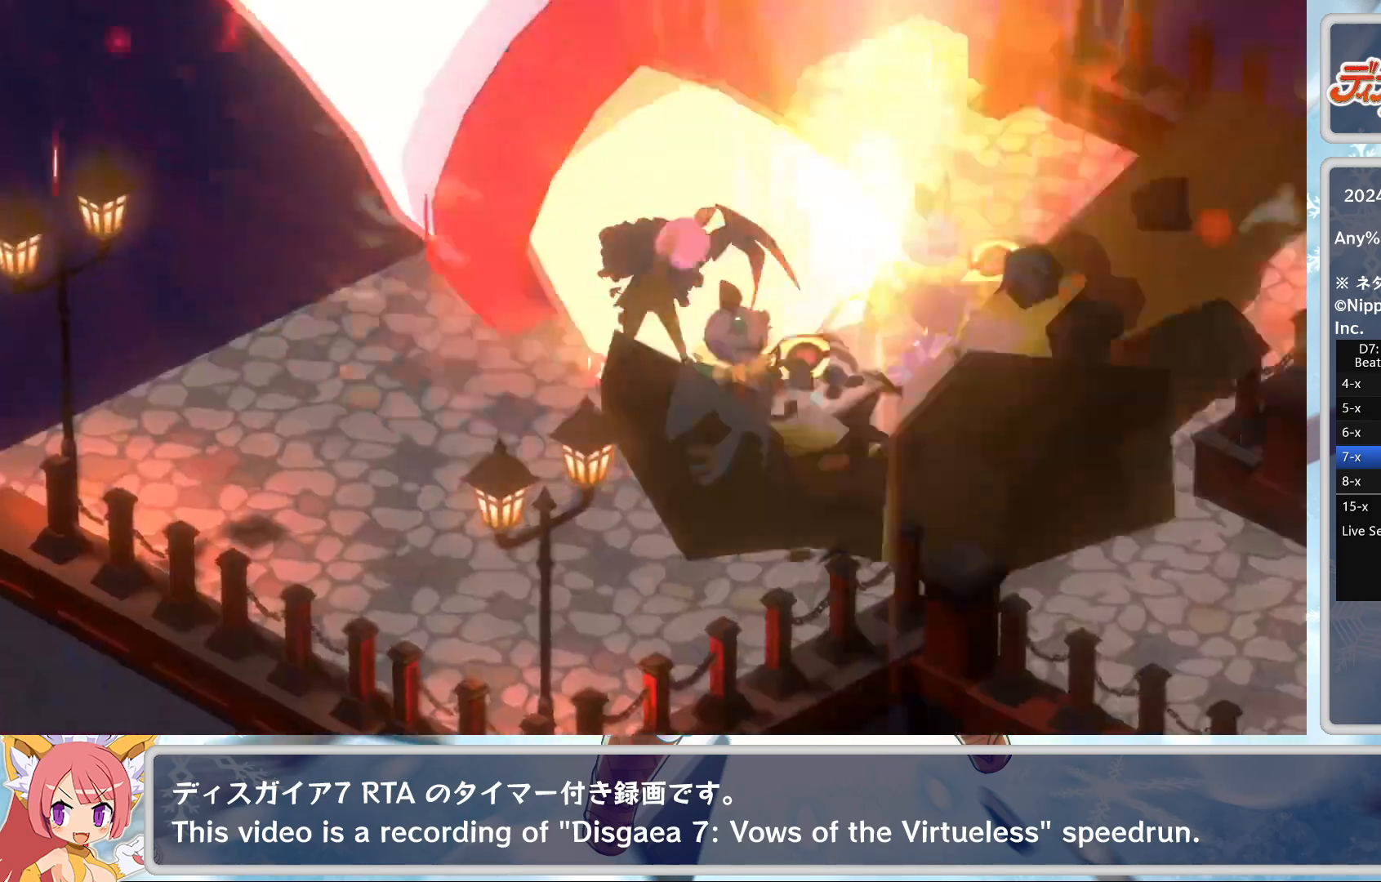
{"buttons": [], "left_stick": "center", "events": [[133, "TRIANGLE", "up"], [183, "TRIANGLE", "down"], [250, "TRIANGLE", "up"], [300, "TRIANGLE", "down"], [367, "TRIANGLE", "up"], [417, "TRIANGLE", "down"], [467, "TRIANGLE", "up"]]}
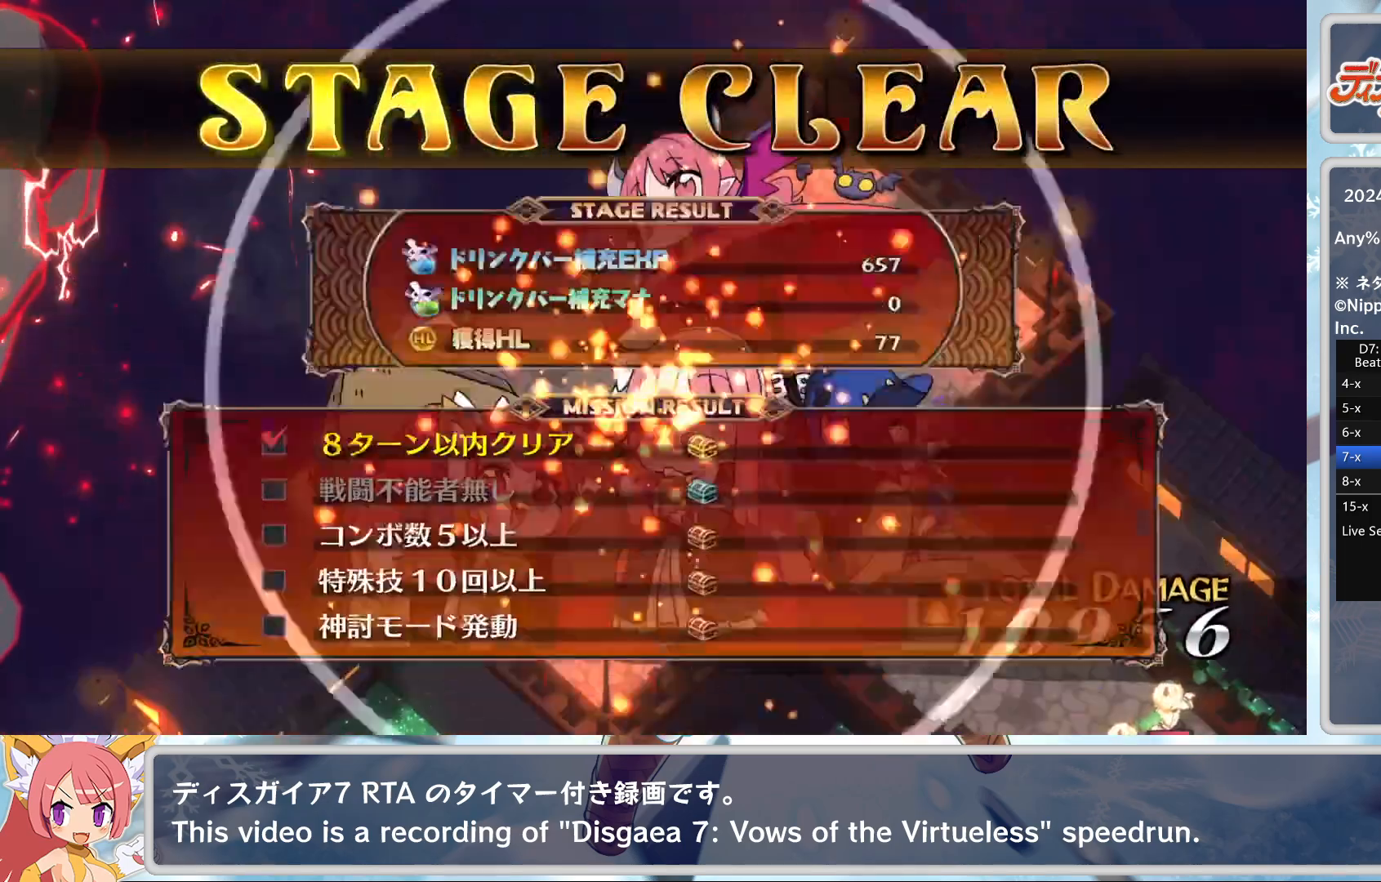
{"buttons": [], "left_stick": "center", "events": [[133, "TRIANGLE", "down"], [183, "TRIANGLE", "up"], [250, "TRIANGLE", "down"], [300, "TRIANGLE", "up"], [367, "TRIANGLE", "down"], [500, "TRIANGLE", "up"]]}
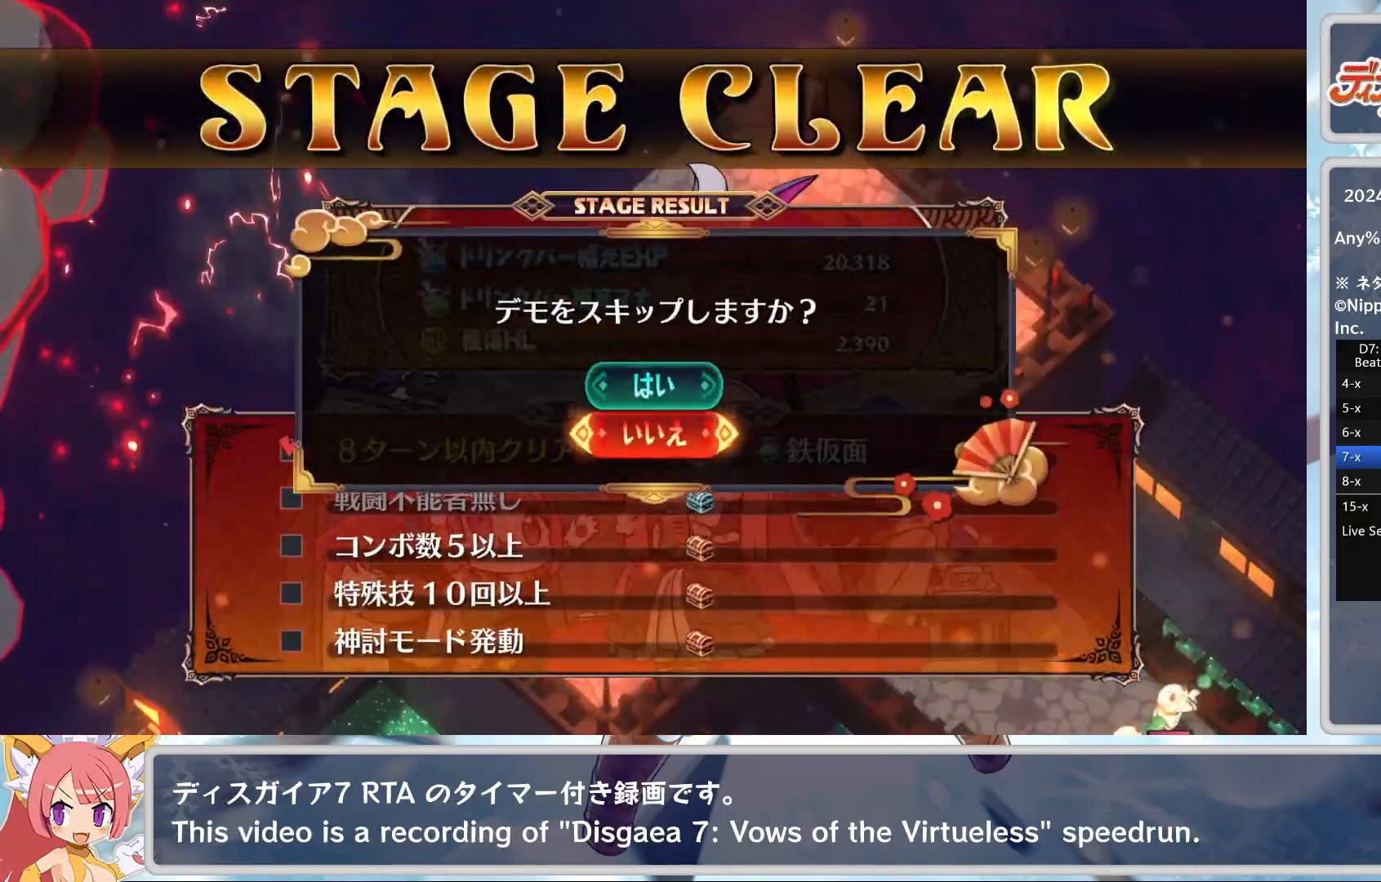
{"buttons": [], "left_stick": "center", "events": [[83, "DPAD_UP", "down"], [150, "CROSS", "down"], [183, "DPAD_UP", "up"], [283, "CROSS", "up"]]}
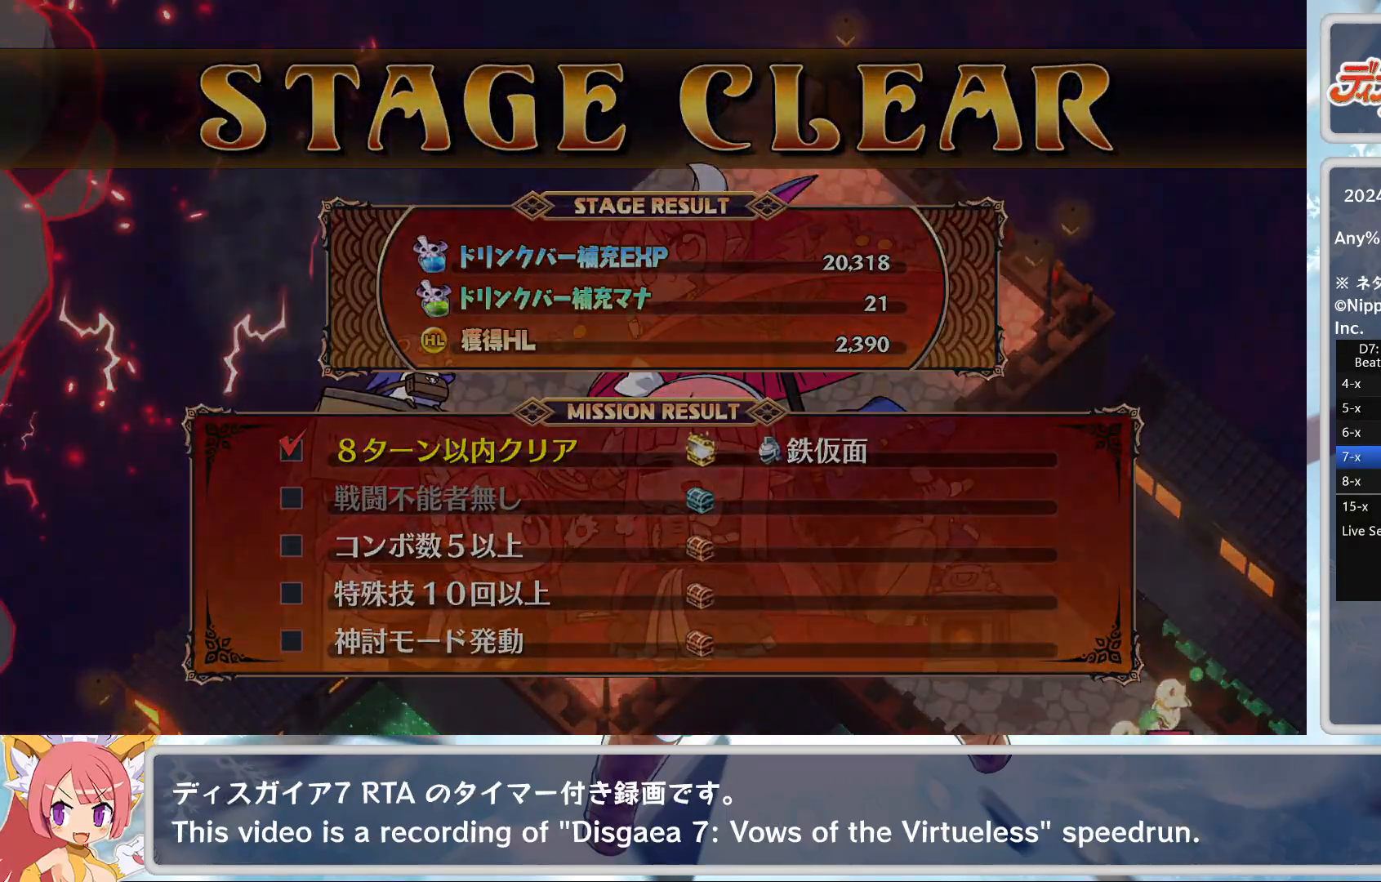
{"buttons": [], "left_stick": "center", "events": []}
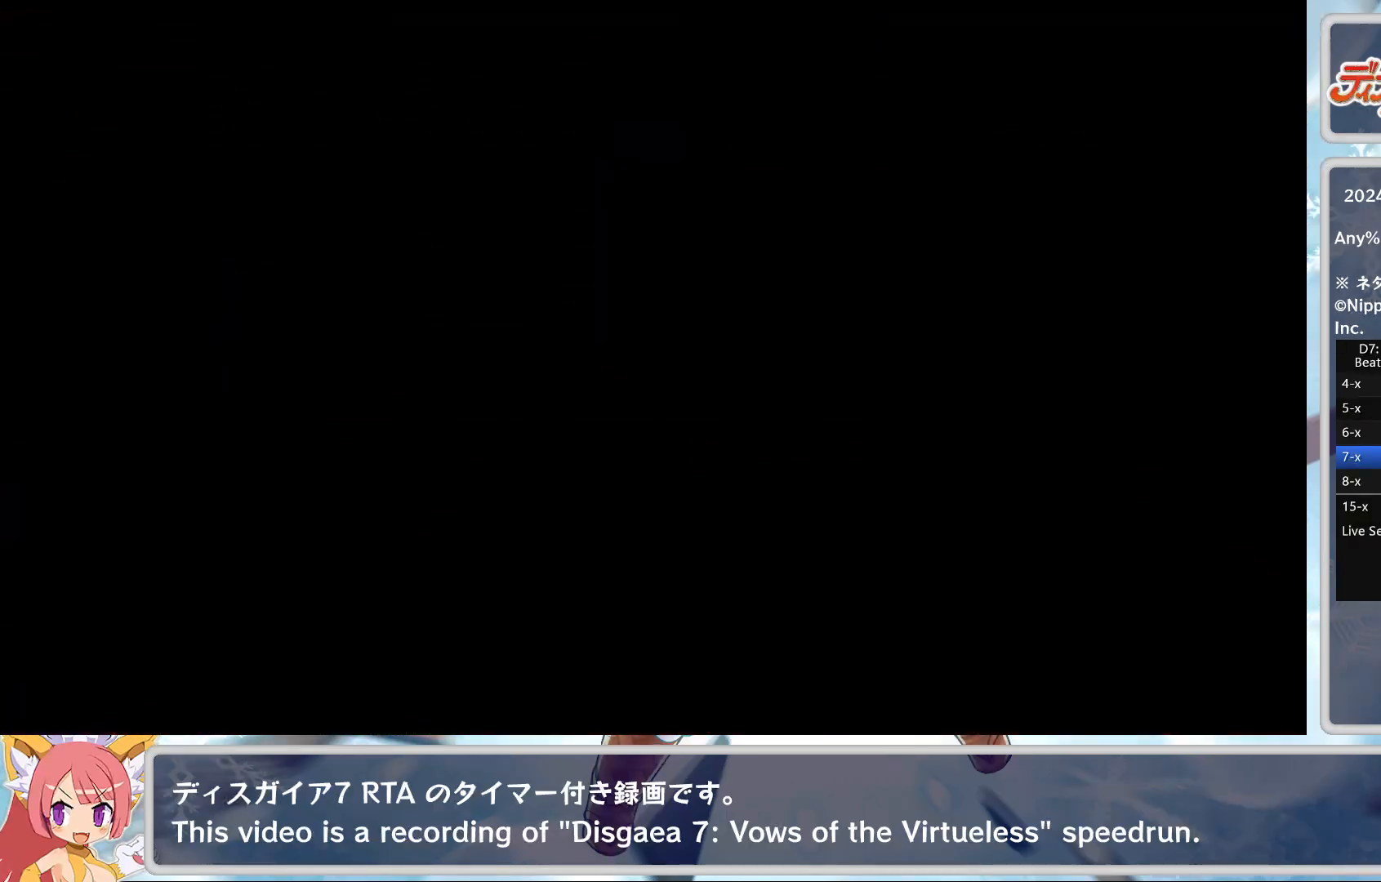
{"buttons": [], "left_stick": "center", "events": []}
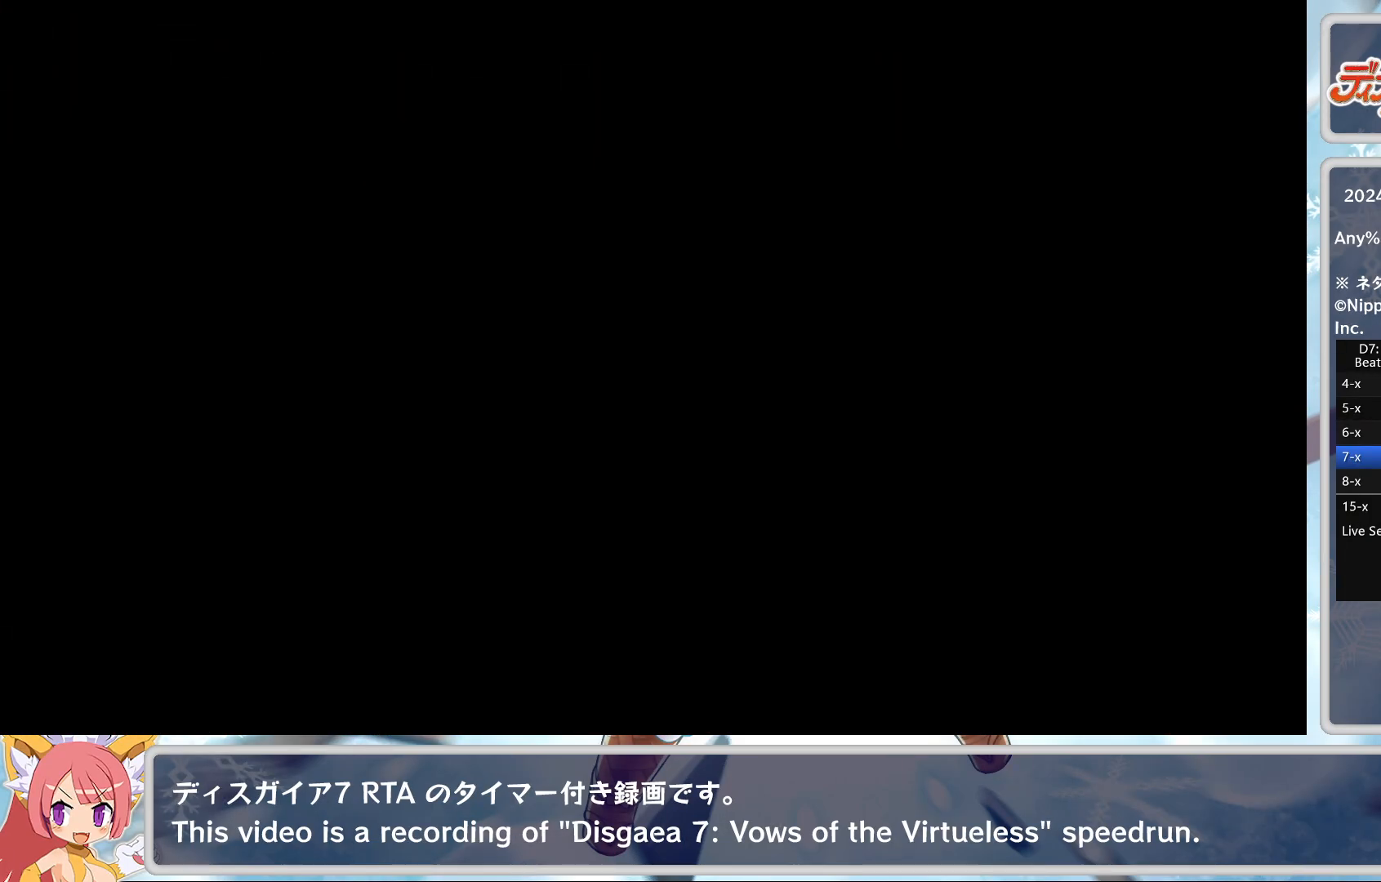
{"buttons": [], "left_stick": "center", "events": []}
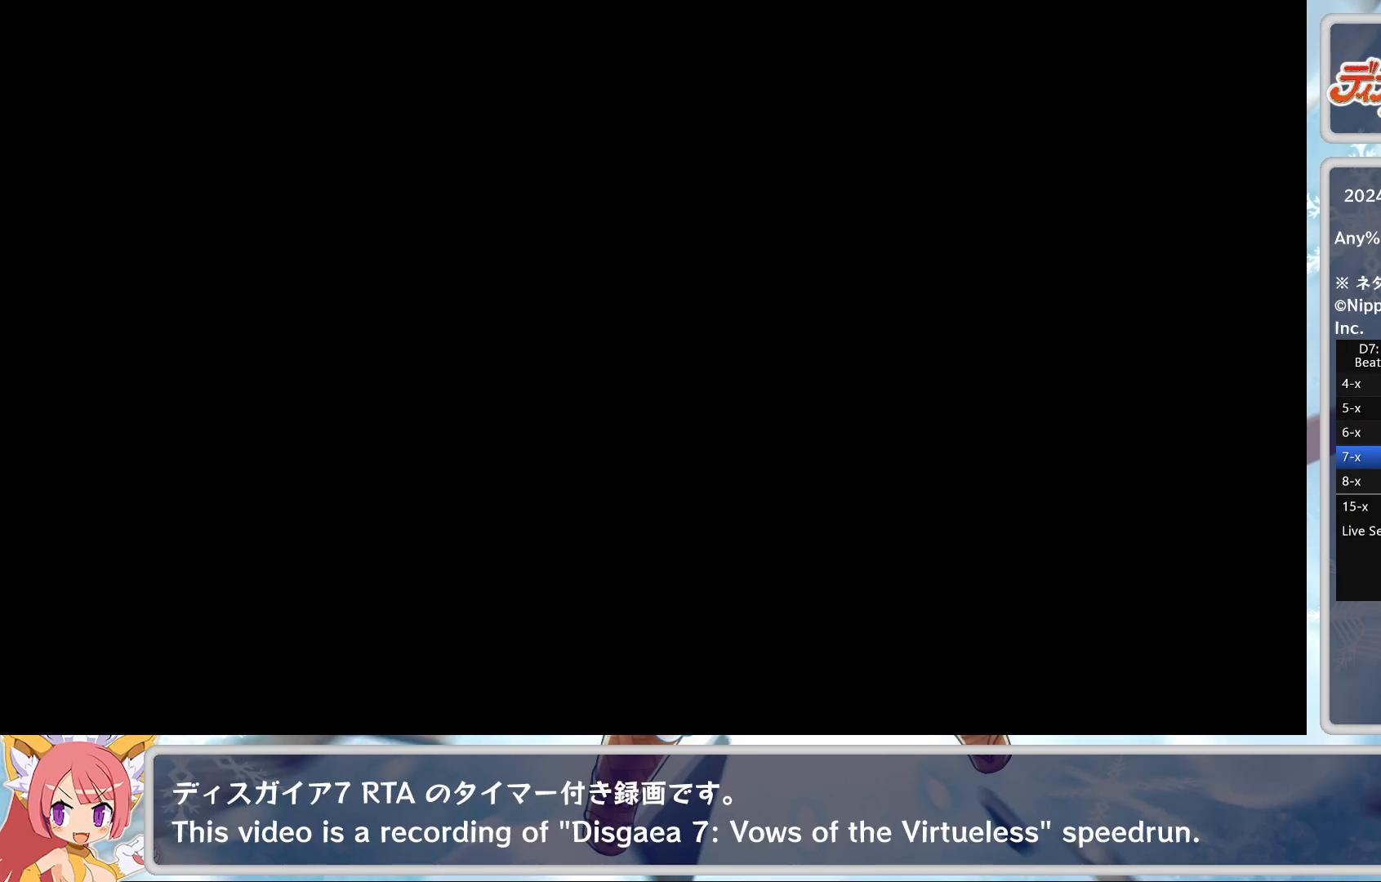
{"buttons": [], "left_stick": "center", "events": []}
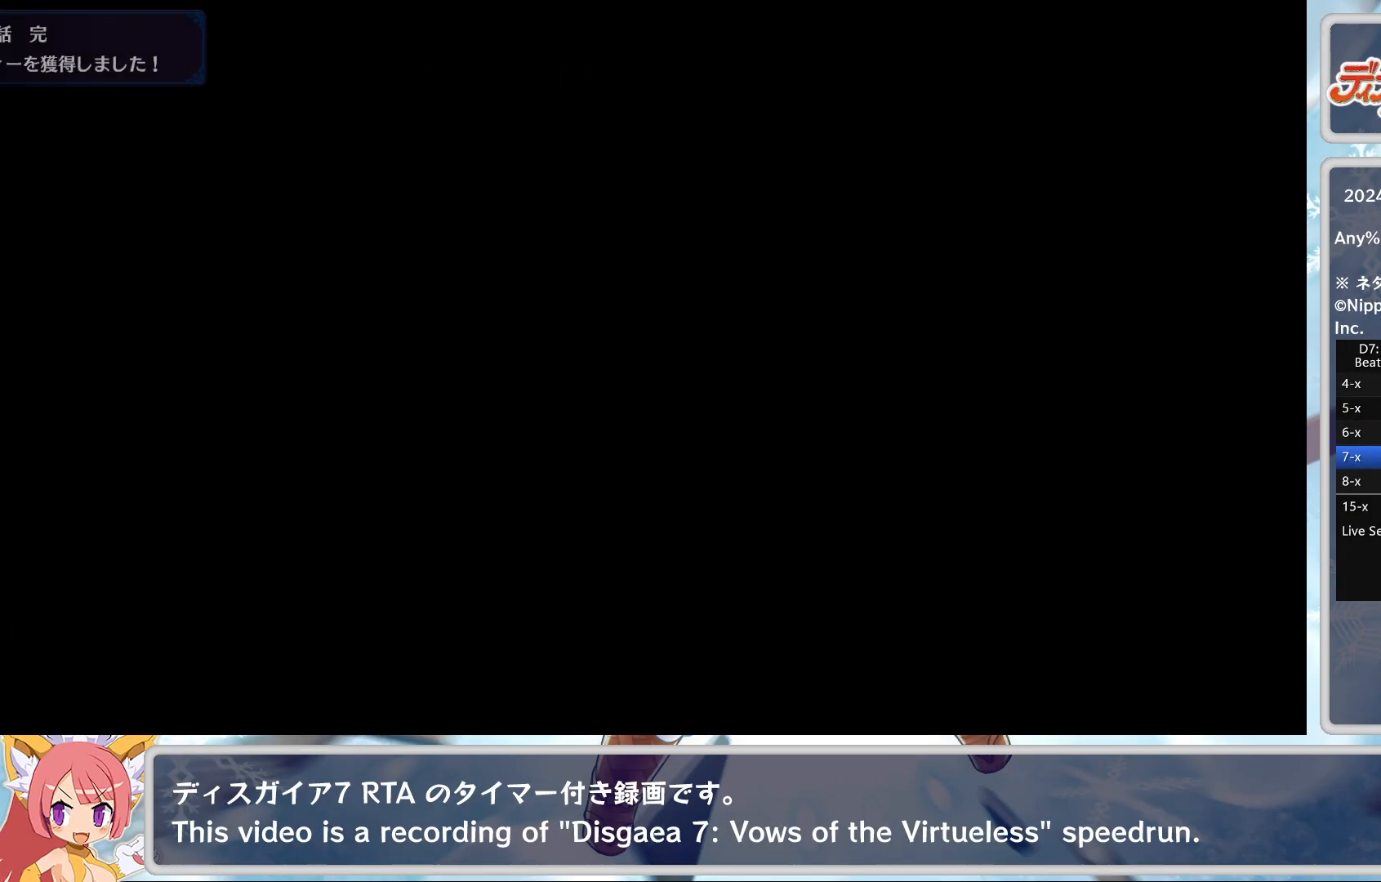
{"buttons": [], "left_stick": "center", "events": []}
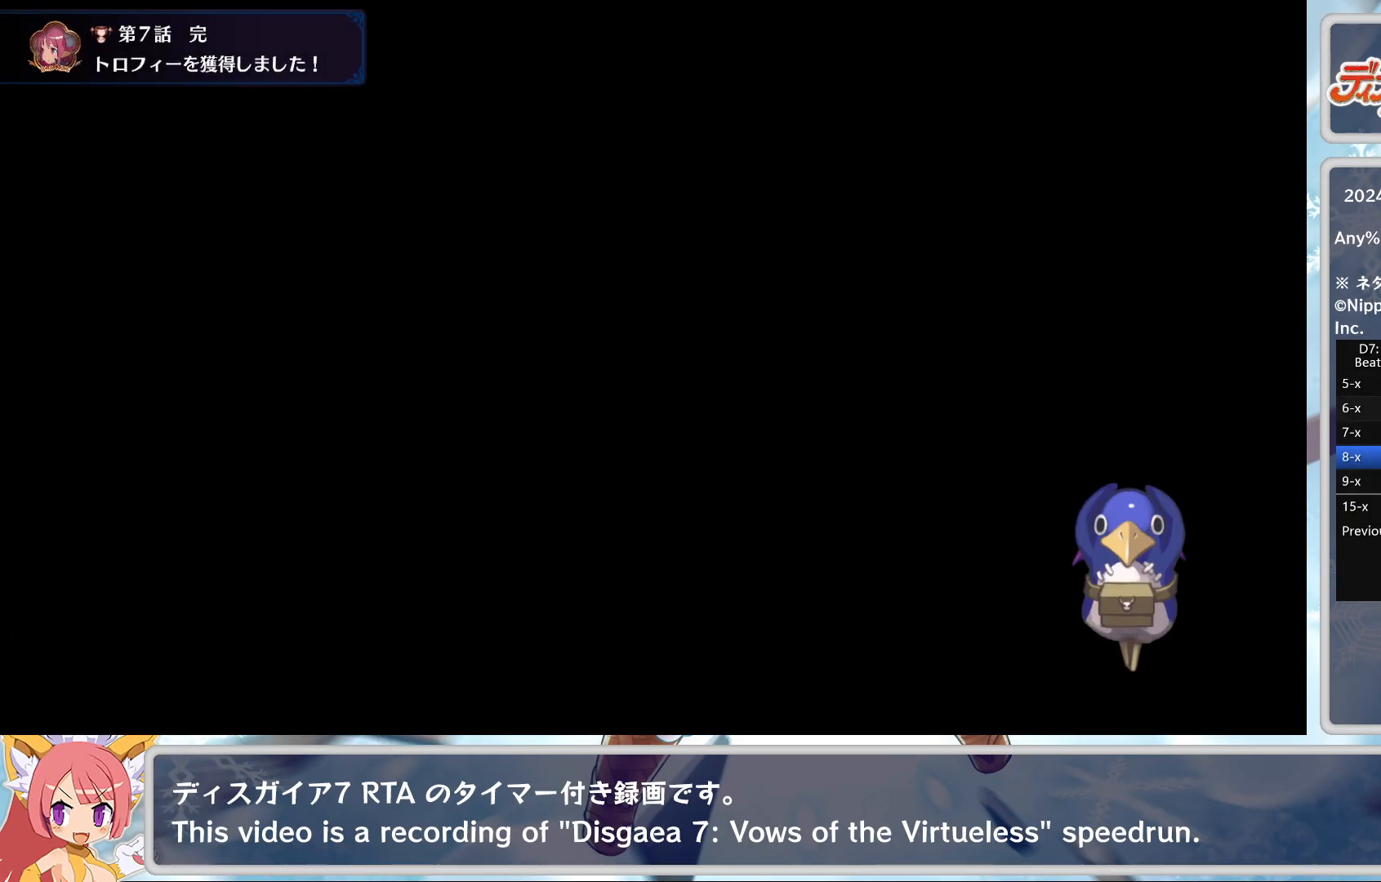
{"buttons": ["CIRCLE"], "left_stick": "center", "events": [[200, "CIRCLE", "down"], [283, "CIRCLE", "up"], [350, "CIRCLE", "down"], [417, "CIRCLE", "up"], [483, "CIRCLE", "down"]]}
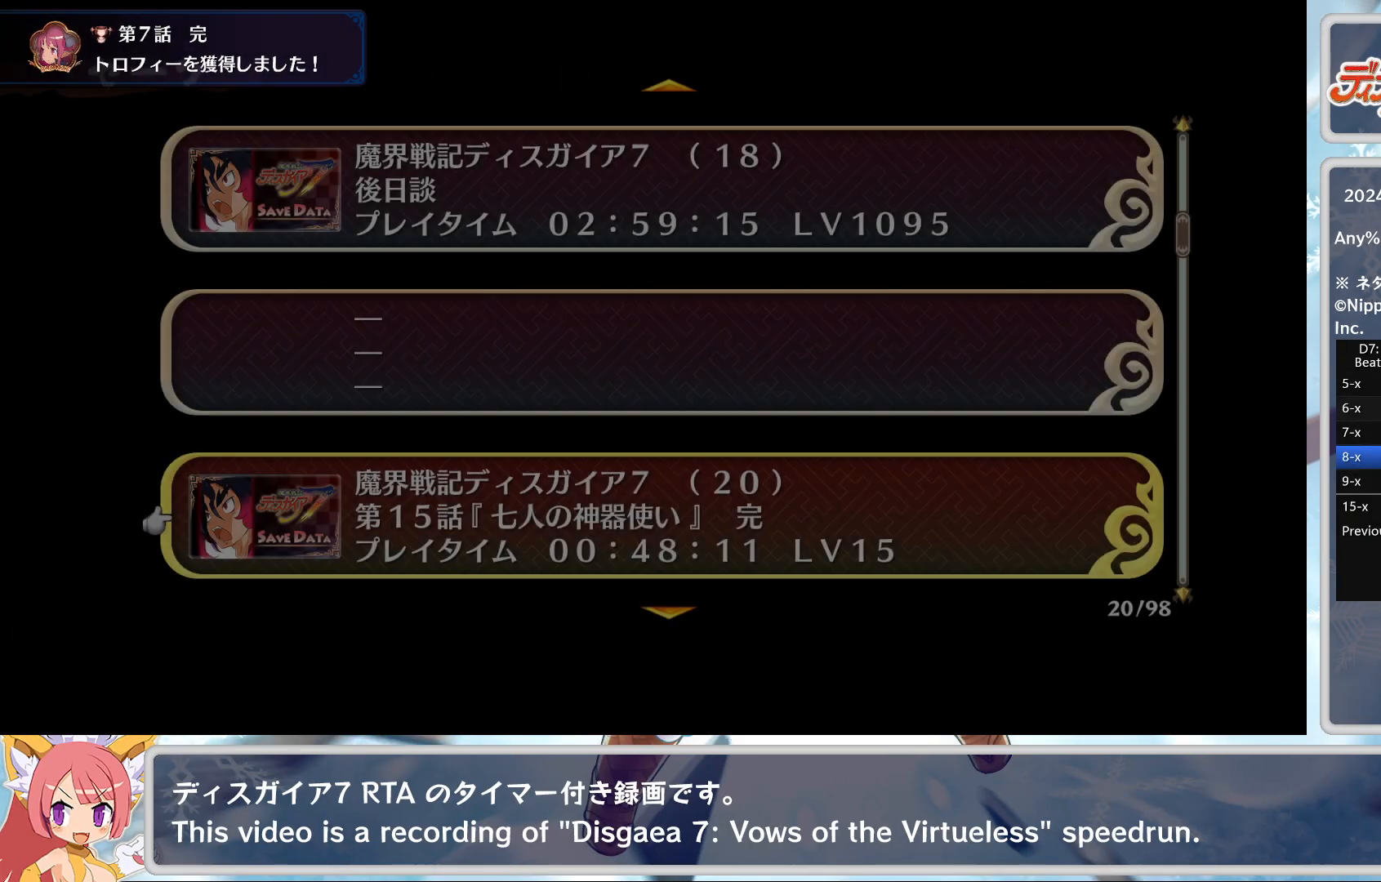
{"buttons": [], "left_stick": "center", "events": [[33, "CIRCLE", "up"], [100, "CIRCLE", "down"], [150, "CIRCLE", "up"], [233, "CIRCLE", "down"], [267, "CIRCLE", "up"], [300, "CIRCLE", "down"], [383, "CIRCLE", "up"]]}
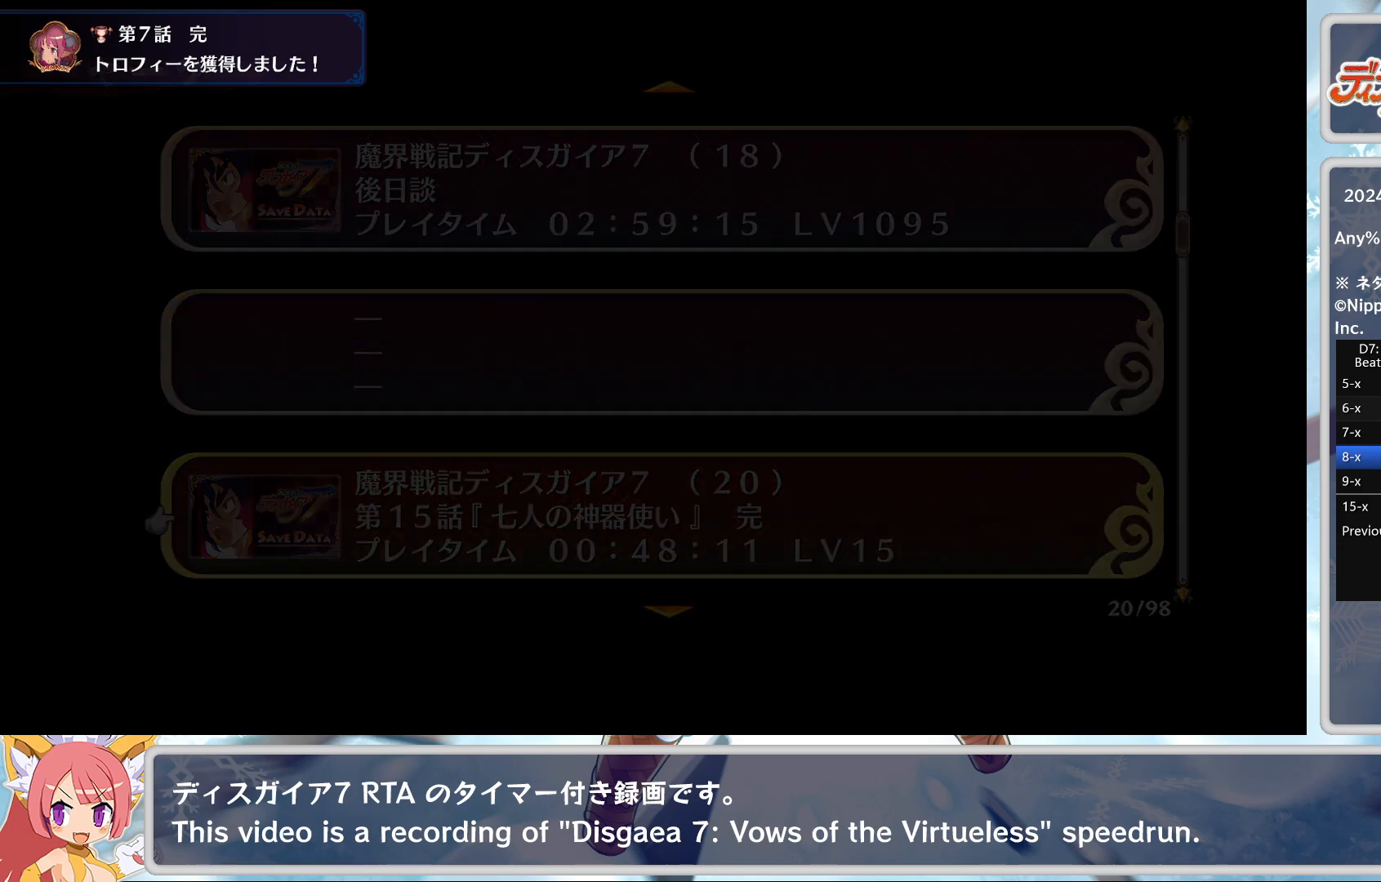
{"buttons": [], "left_stick": "center", "events": [[100, "TRIANGLE", "down"], [183, "TRIANGLE", "up"], [233, "TRIANGLE", "down"], [417, "TRIANGLE", "up"]]}
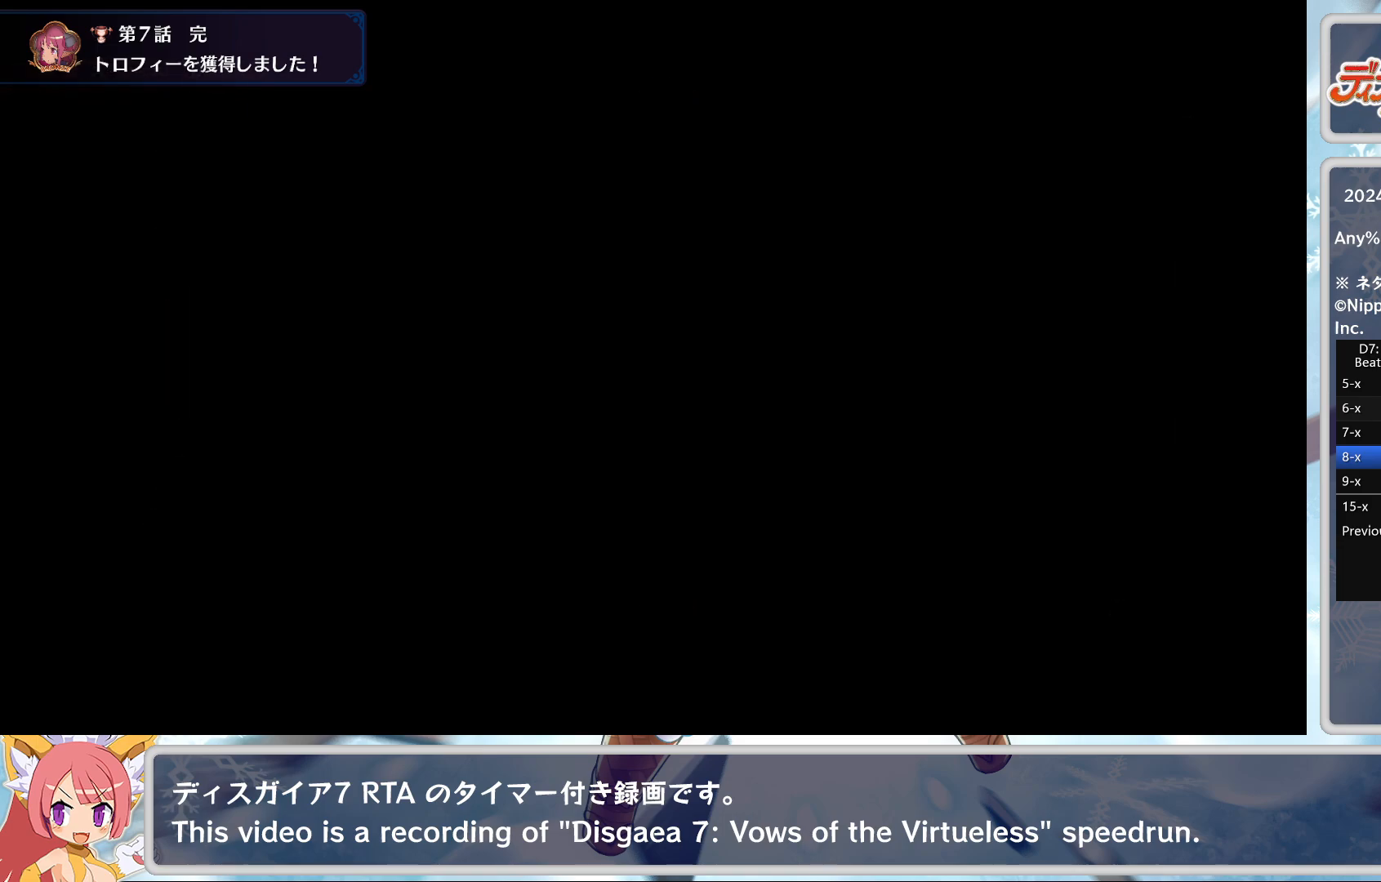
{"buttons": ["TRIANGLE"], "left_stick": "center", "events": [[50, "TRIANGLE", "down"], [117, "TRIANGLE", "up"], [150, "TRIANGLE", "down"], [200, "TRIANGLE", "up"], [250, "TRIANGLE", "down"], [317, "TRIANGLE", "up"], [383, "TRIANGLE", "down"], [417, "TRIANGLE", "up"], [483, "TRIANGLE", "down"]]}
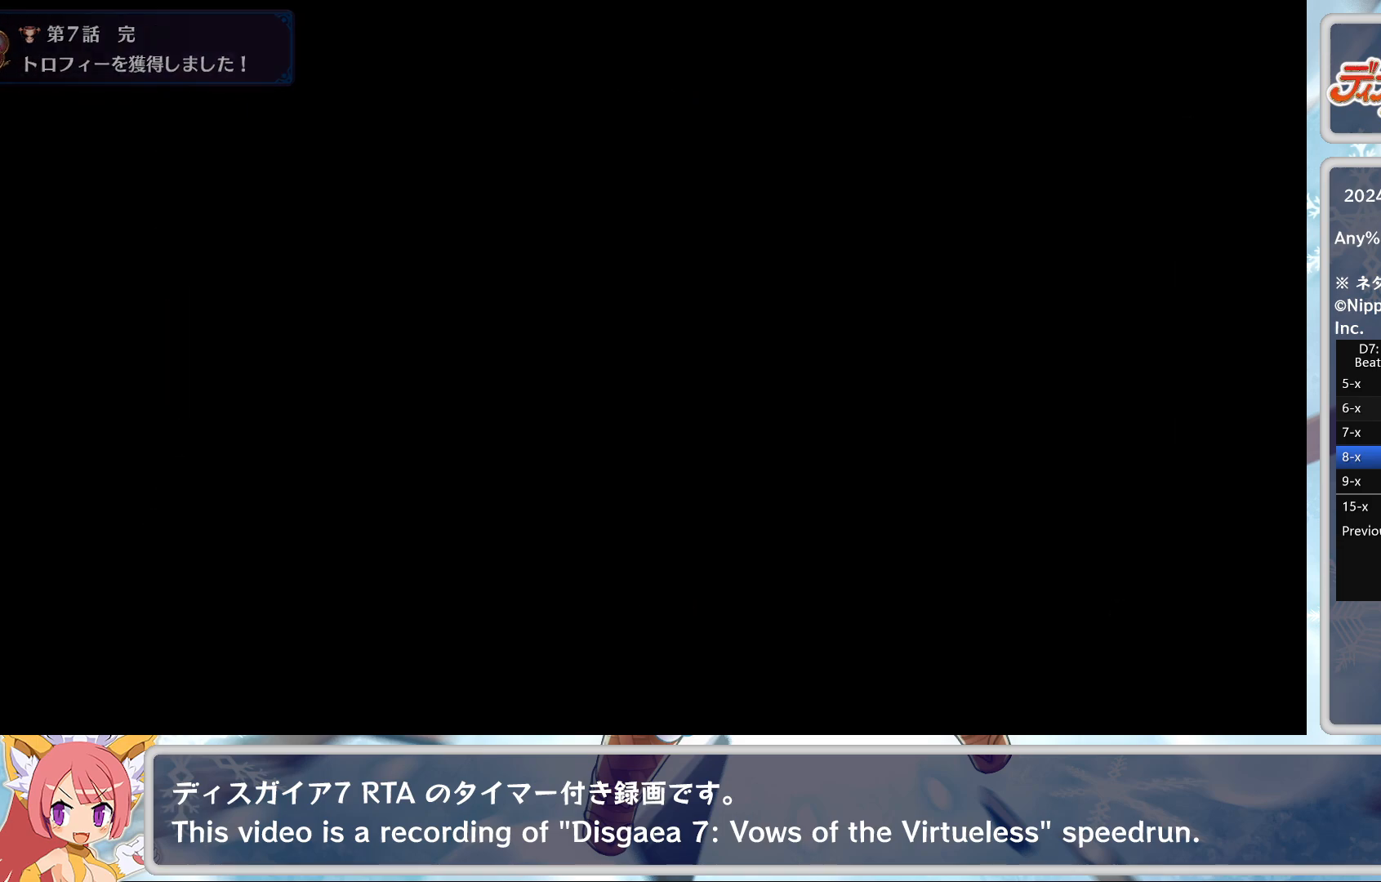
{"buttons": ["TRIANGLE"], "left_stick": "center", "events": [[67, "TRIANGLE", "up"], [100, "TRIANGLE", "down"], [150, "TRIANGLE", "up"], [217, "TRIANGLE", "down"], [283, "TRIANGLE", "up"], [350, "TRIANGLE", "down"], [400, "TRIANGLE", "up"], [467, "TRIANGLE", "down"]]}
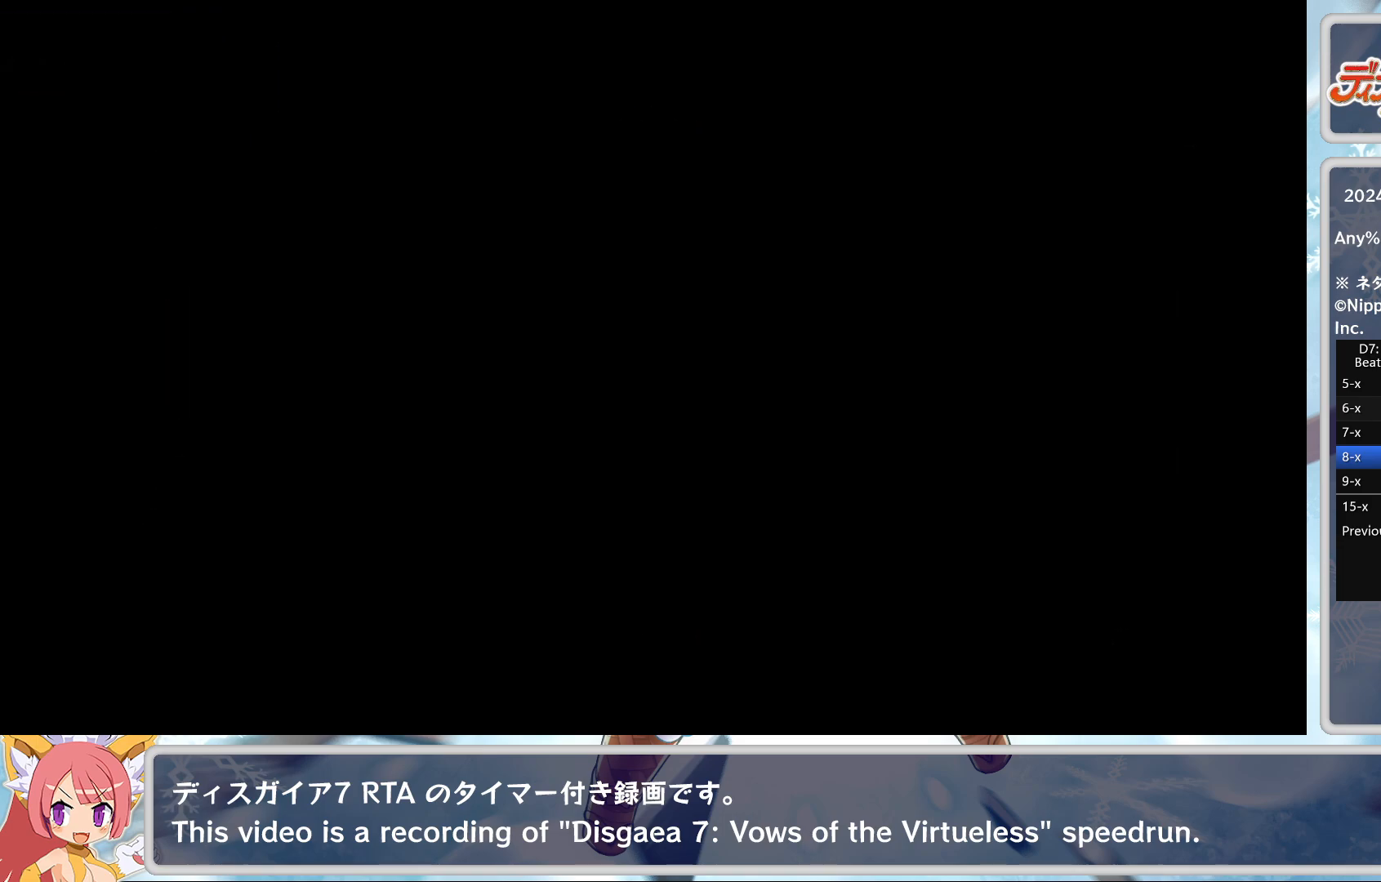
{"buttons": ["TRIANGLE"], "left_stick": "center", "events": [[33, "TRIANGLE", "up"], [83, "TRIANGLE", "down"], [150, "TRIANGLE", "up"], [200, "TRIANGLE", "down"], [267, "TRIANGLE", "up"], [317, "TRIANGLE", "down"], [383, "TRIANGLE", "up"], [467, "TRIANGLE", "down"]]}
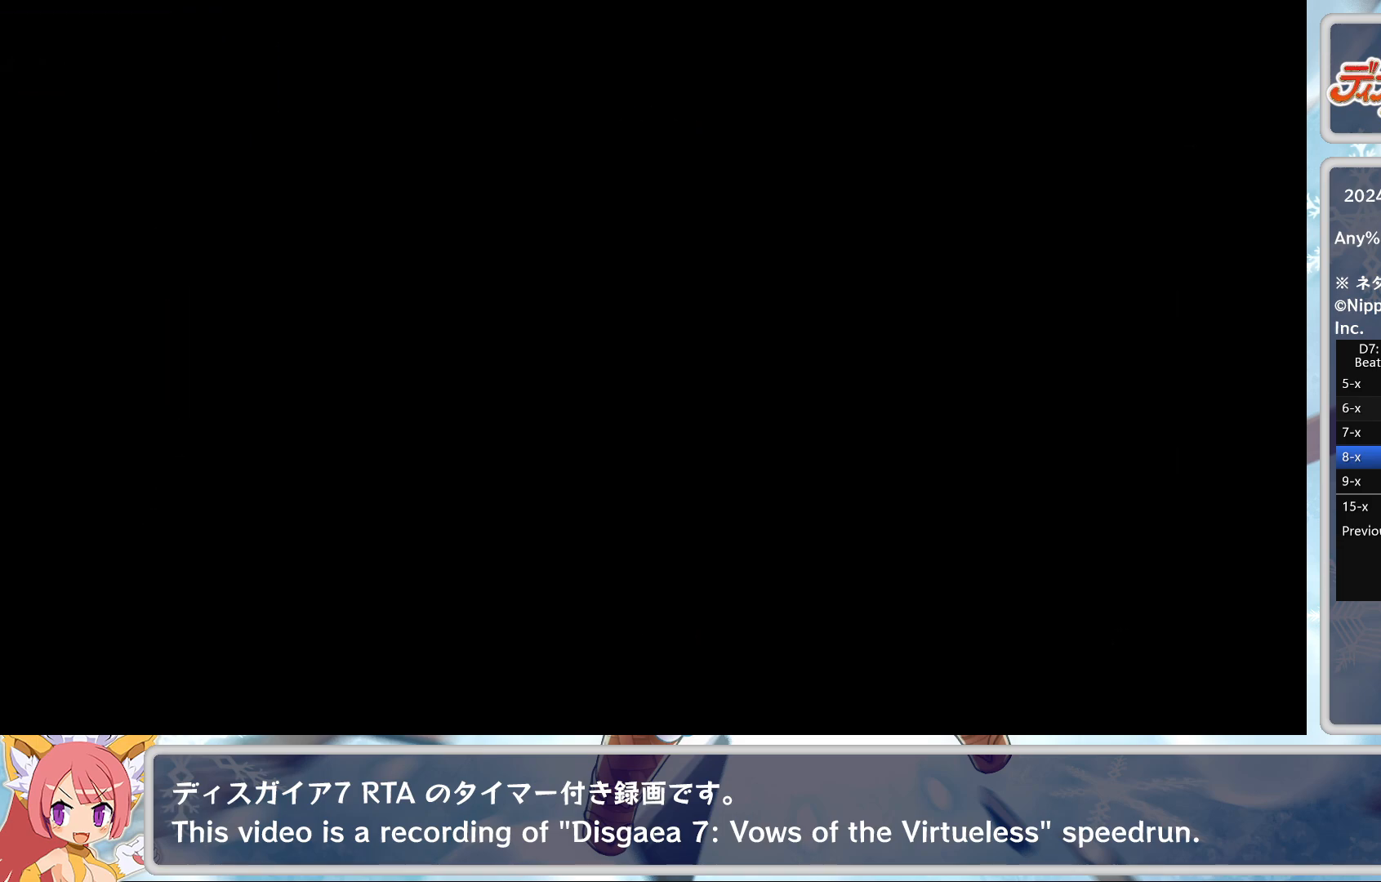
{"buttons": ["TRIANGLE"], "left_stick": "center", "events": [[17, "TRIANGLE", "up"], [67, "TRIANGLE", "down"], [133, "TRIANGLE", "up"], [217, "TRIANGLE", "down"], [233, "TRIANGLE", "up"], [300, "TRIANGLE", "down"], [350, "TRIANGLE", "up"], [417, "TRIANGLE", "down"], [467, "TRIANGLE", "up"], [500, "TRIANGLE", "down"]]}